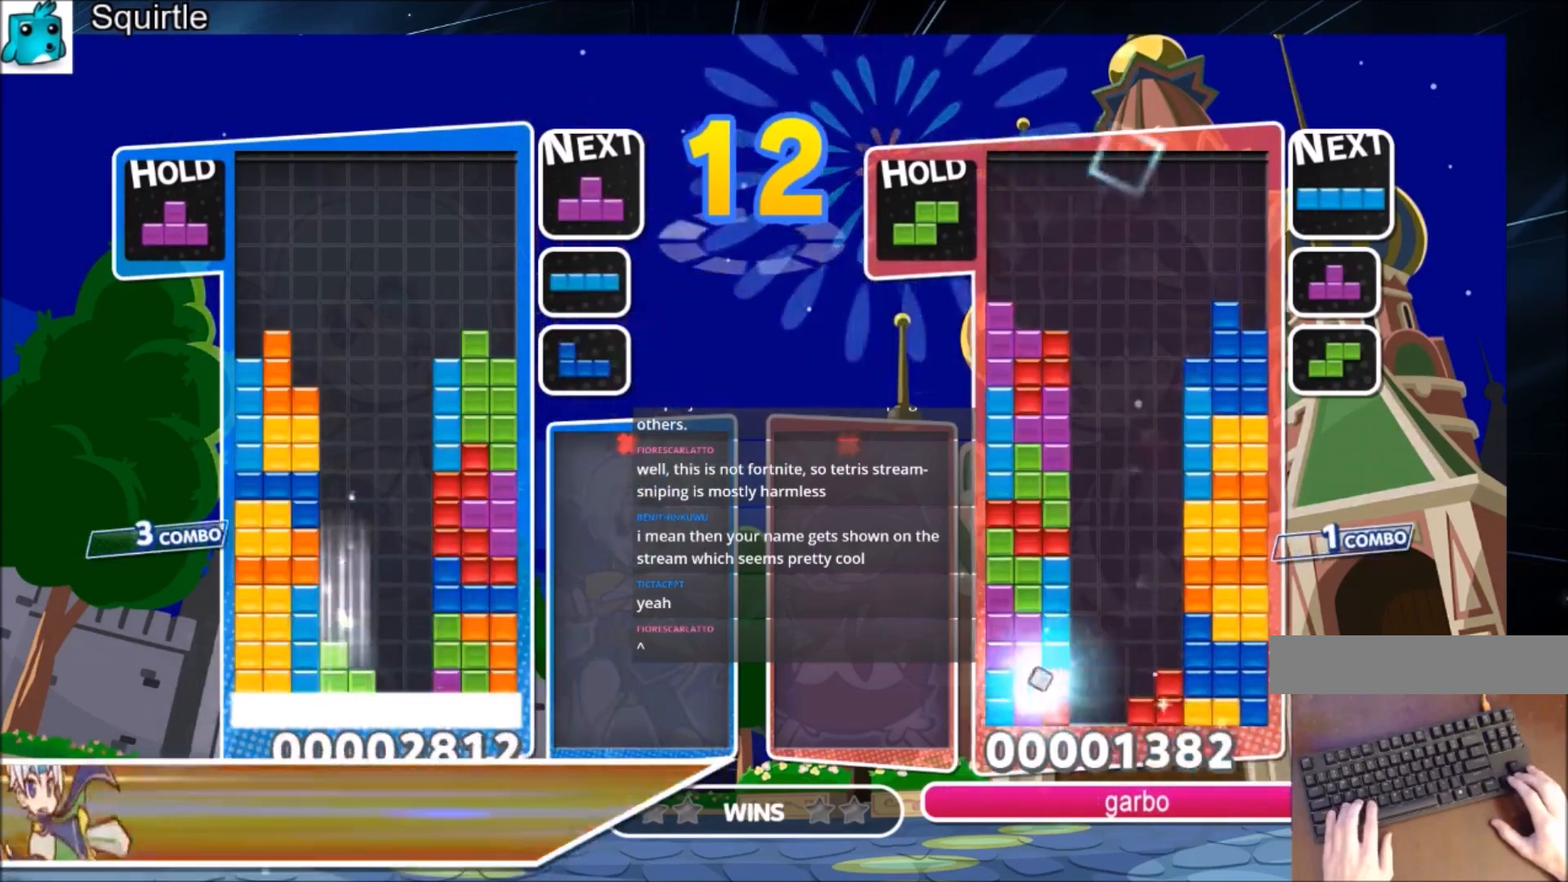
Gameplay with keyboard; each line is a JSON object with the keys held at the frame after it. "events" lists presses ("down") and releases ("up") of "c", "down", "left", "right", "shift", "up", "x" and "z" between this image and that frame as [ms after this image, input, new state], when the widget could be followed in between. No other keys are recorded. Mouse input is not recorded.
{"keys": [], "events": [[67, "down", "up"]]}
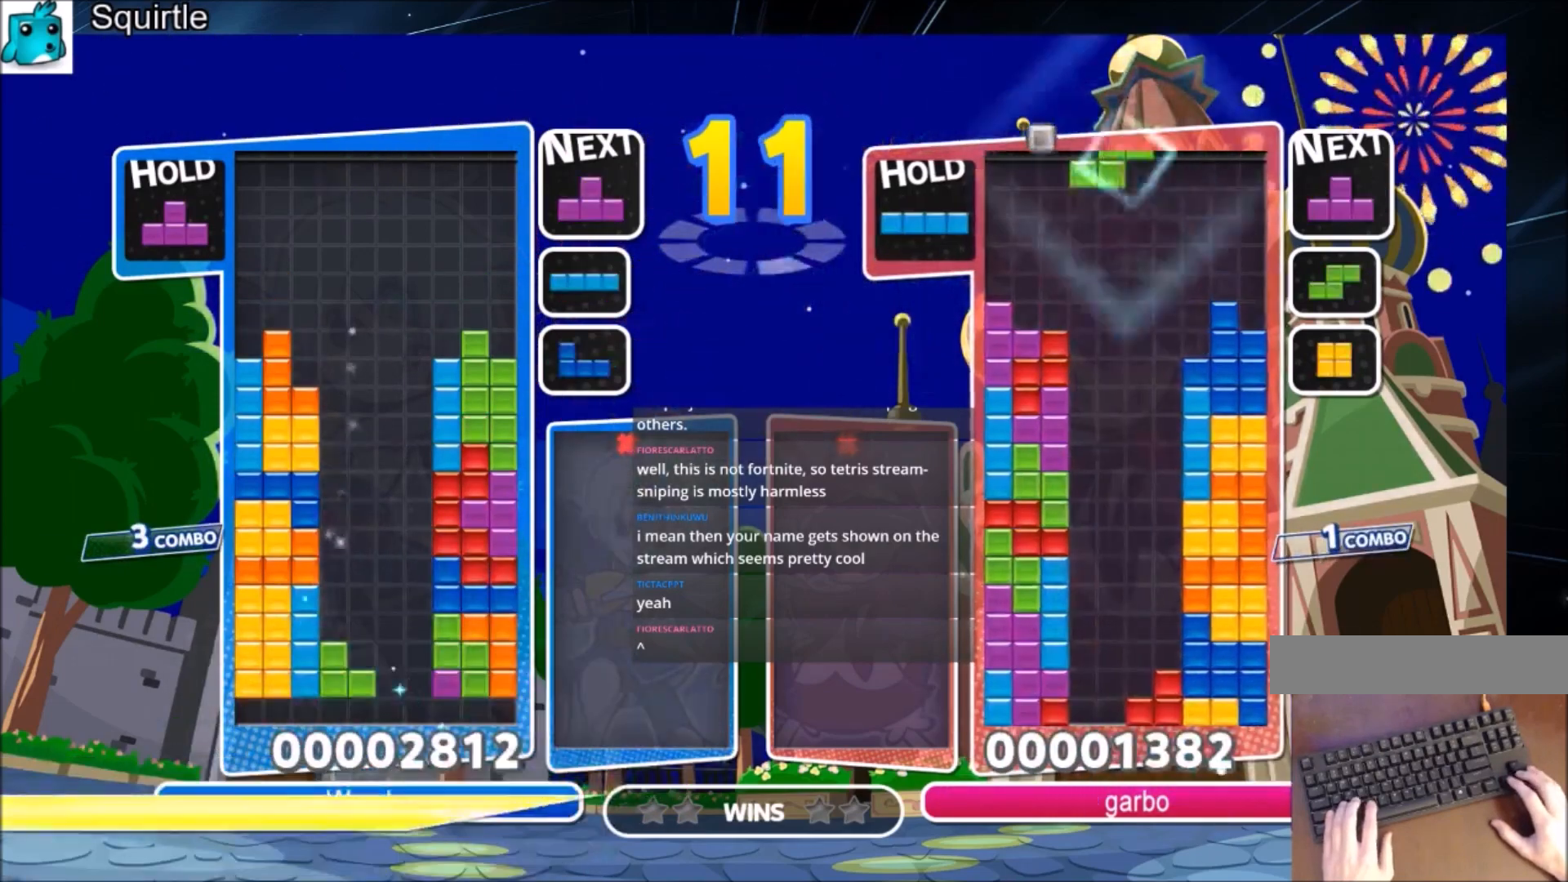
{"keys": ["down", "x"], "events": [[267, "x", "down"], [300, "right", "down"], [367, "x", "up"], [400, "right", "up"], [467, "x", "down"], [500, "down", "down"]]}
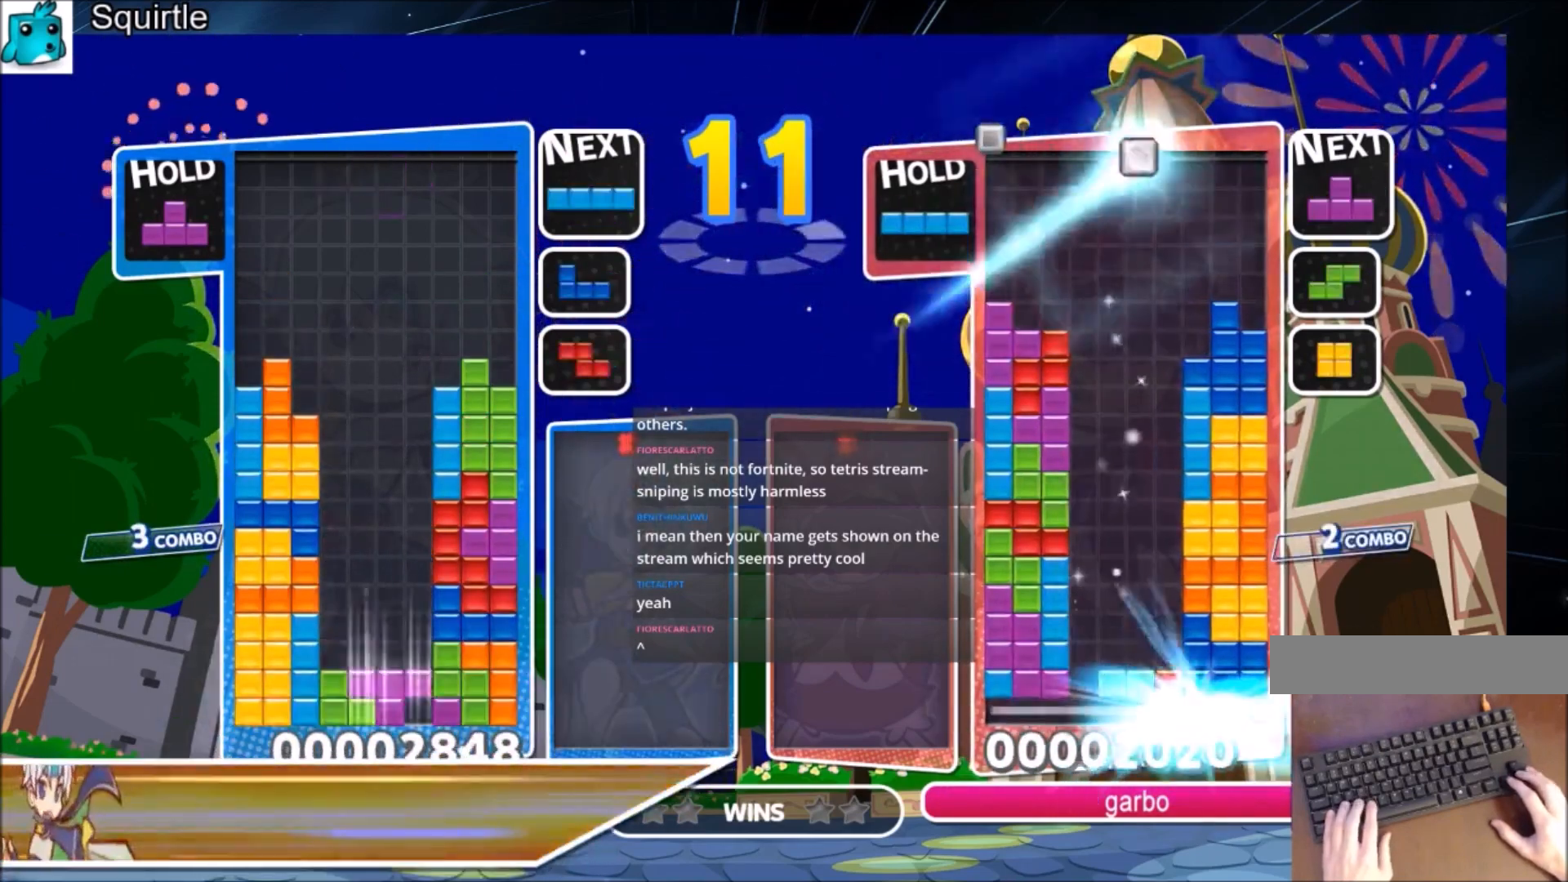
{"keys": [], "events": [[67, "down", "up"], [67, "x", "up"], [167, "down", "down"], [301, "down", "up"], [334, "down", "down"], [434, "down", "up"]]}
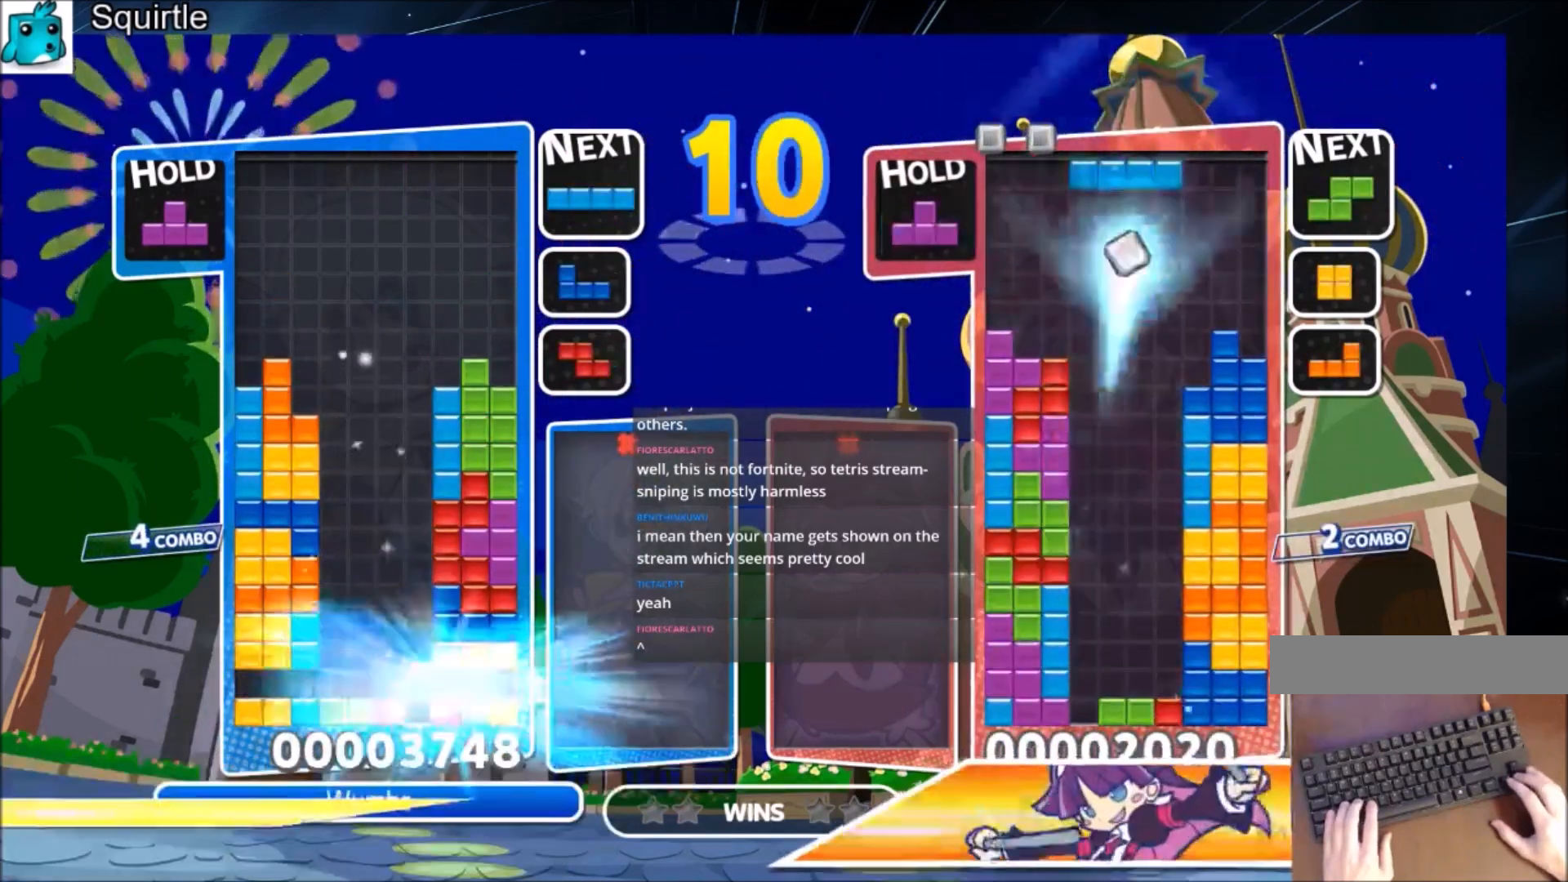
{"keys": [], "events": [[33, "down", "down"], [133, "down", "up"], [167, "down", "down"], [267, "down", "up"], [367, "down", "down"], [400, "down", "up"]]}
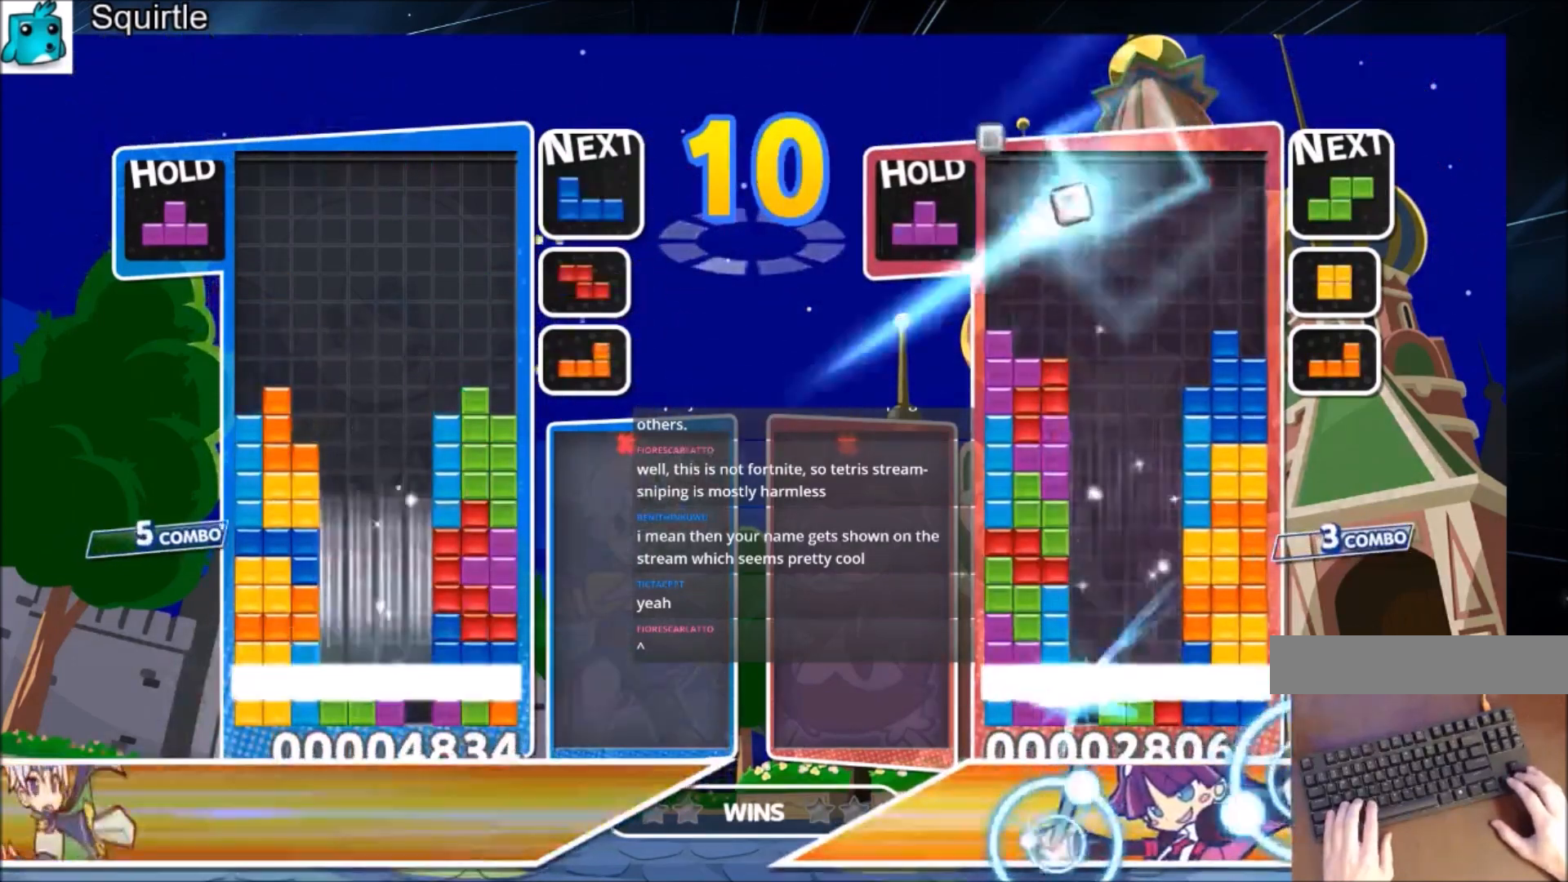
{"keys": [], "events": [[33, "down", "down"], [133, "down", "up"], [167, "down", "down"], [300, "down", "up"]]}
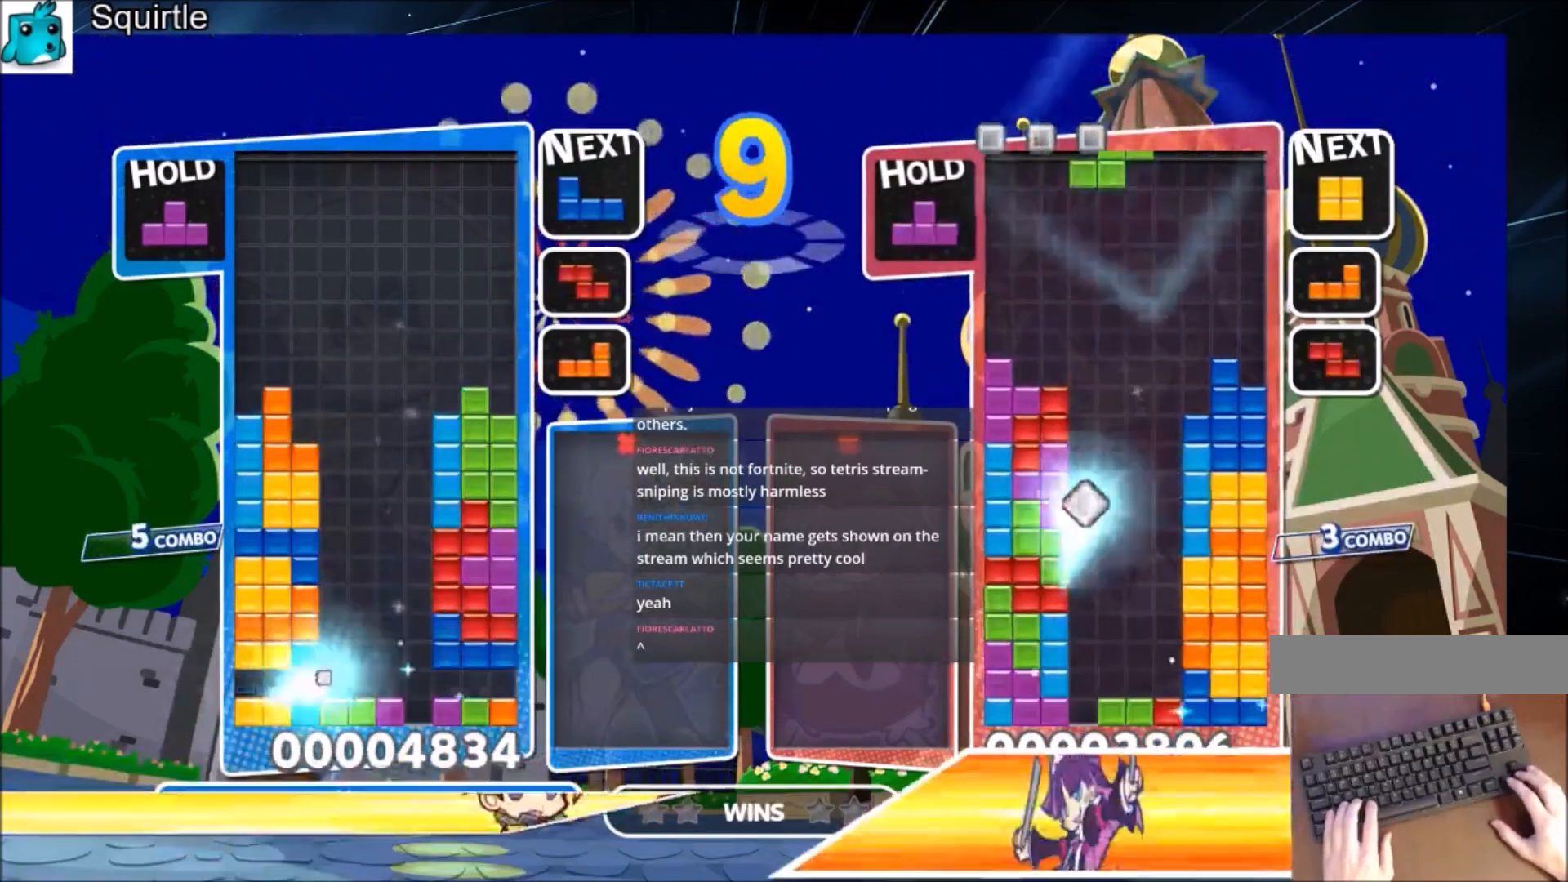
{"keys": [], "events": [[201, "x", "down"], [234, "right", "down"], [267, "right", "up"], [267, "x", "up"], [367, "x", "down"], [434, "down", "down"], [501, "down", "up"], [501, "x", "up"]]}
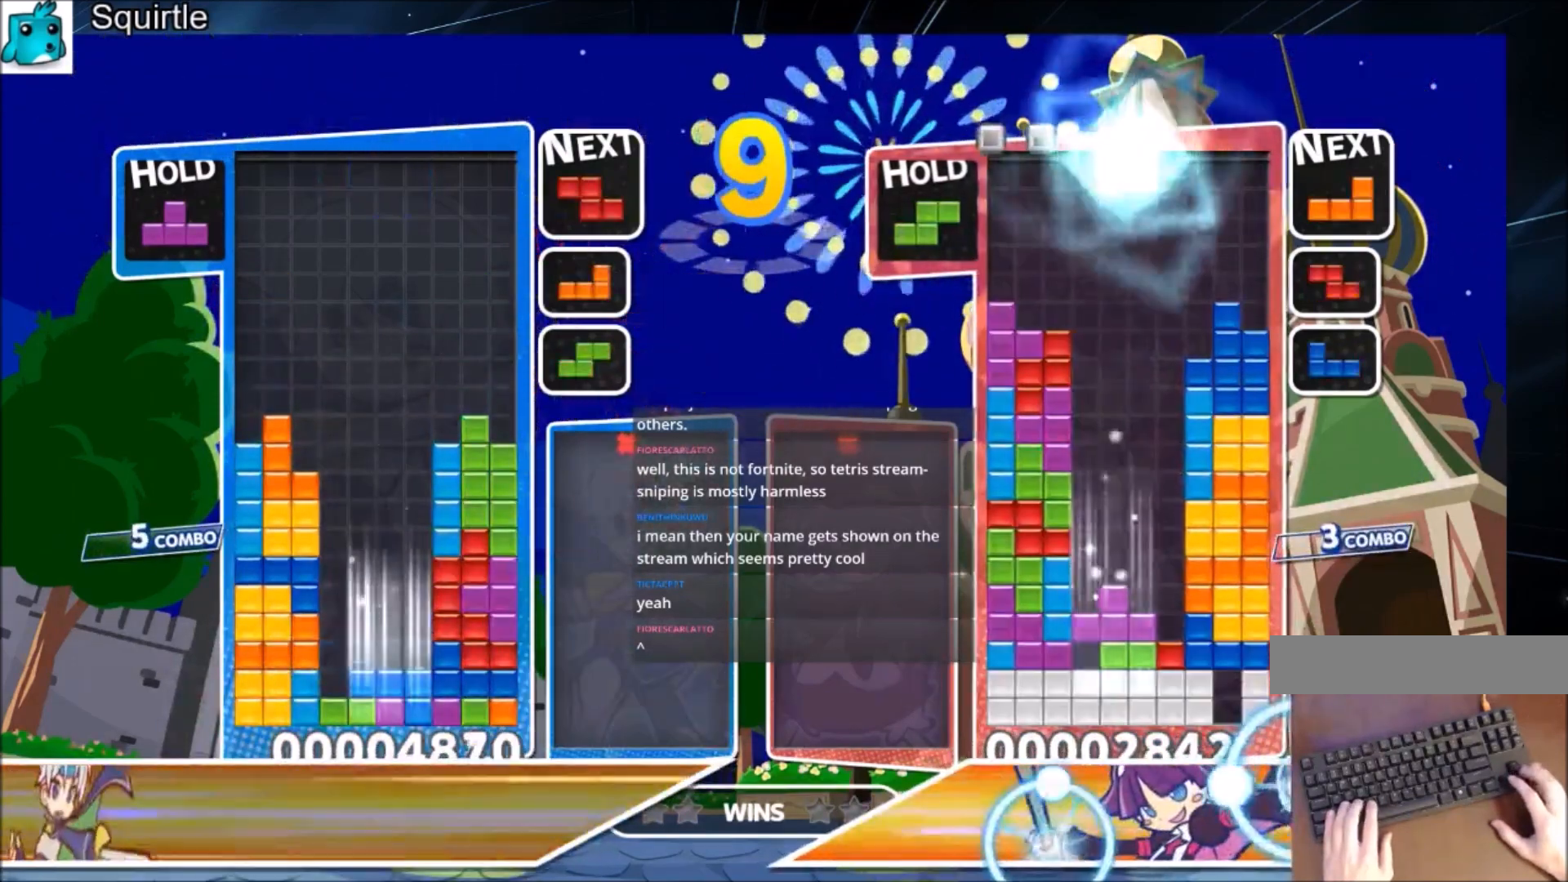
{"keys": [], "events": [[100, "down", "down"], [200, "down", "up"], [233, "down", "down"], [400, "down", "up"]]}
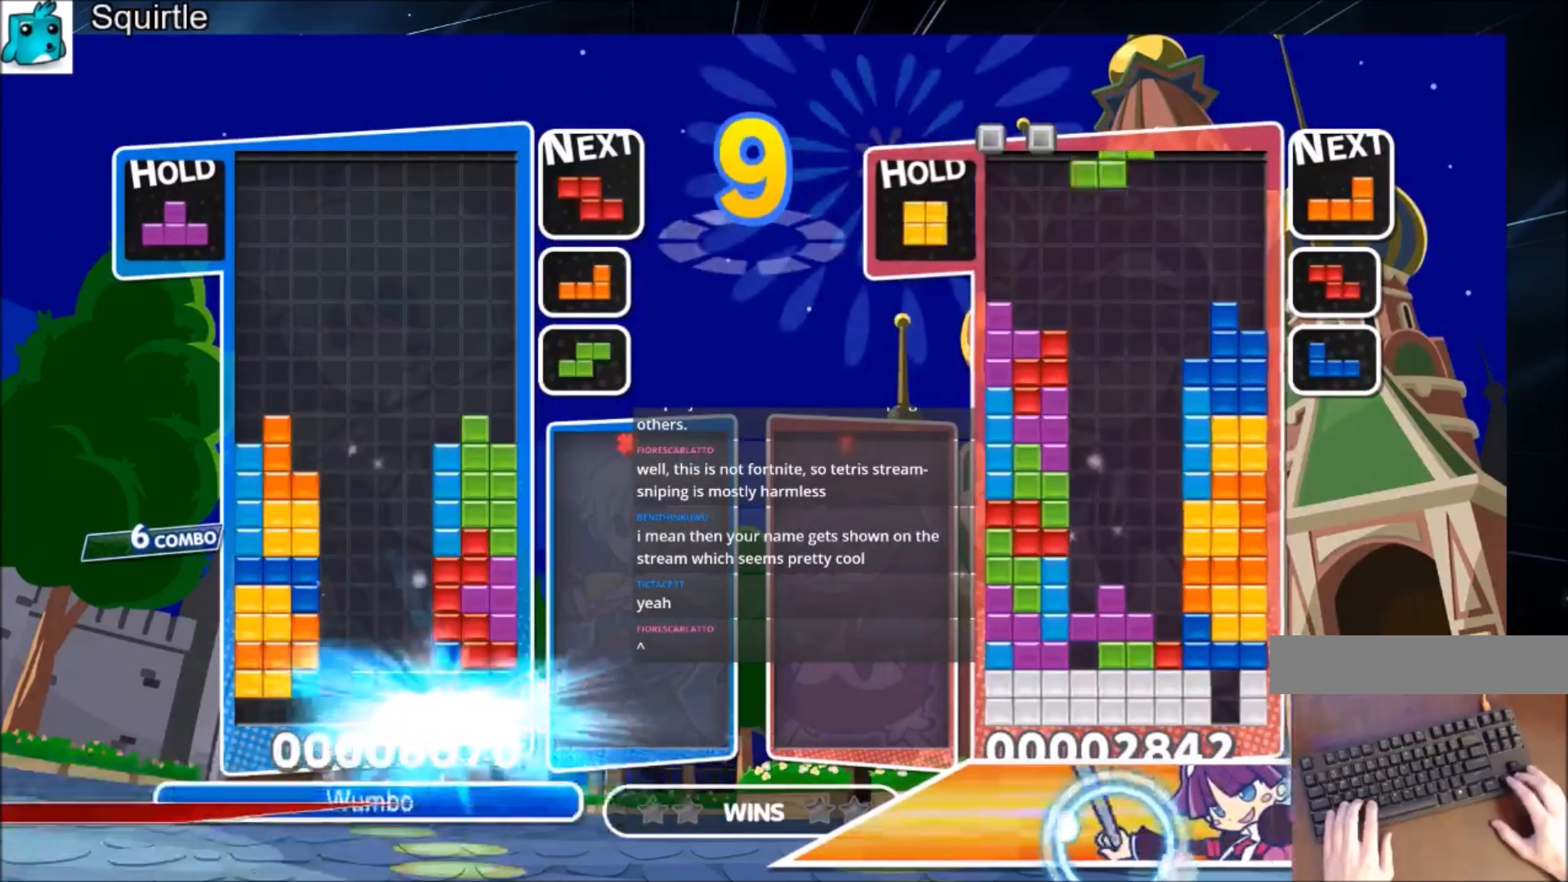
{"keys": ["c", "left", "x"], "events": [[401, "c", "down"], [501, "left", "down"], [501, "x", "down"]]}
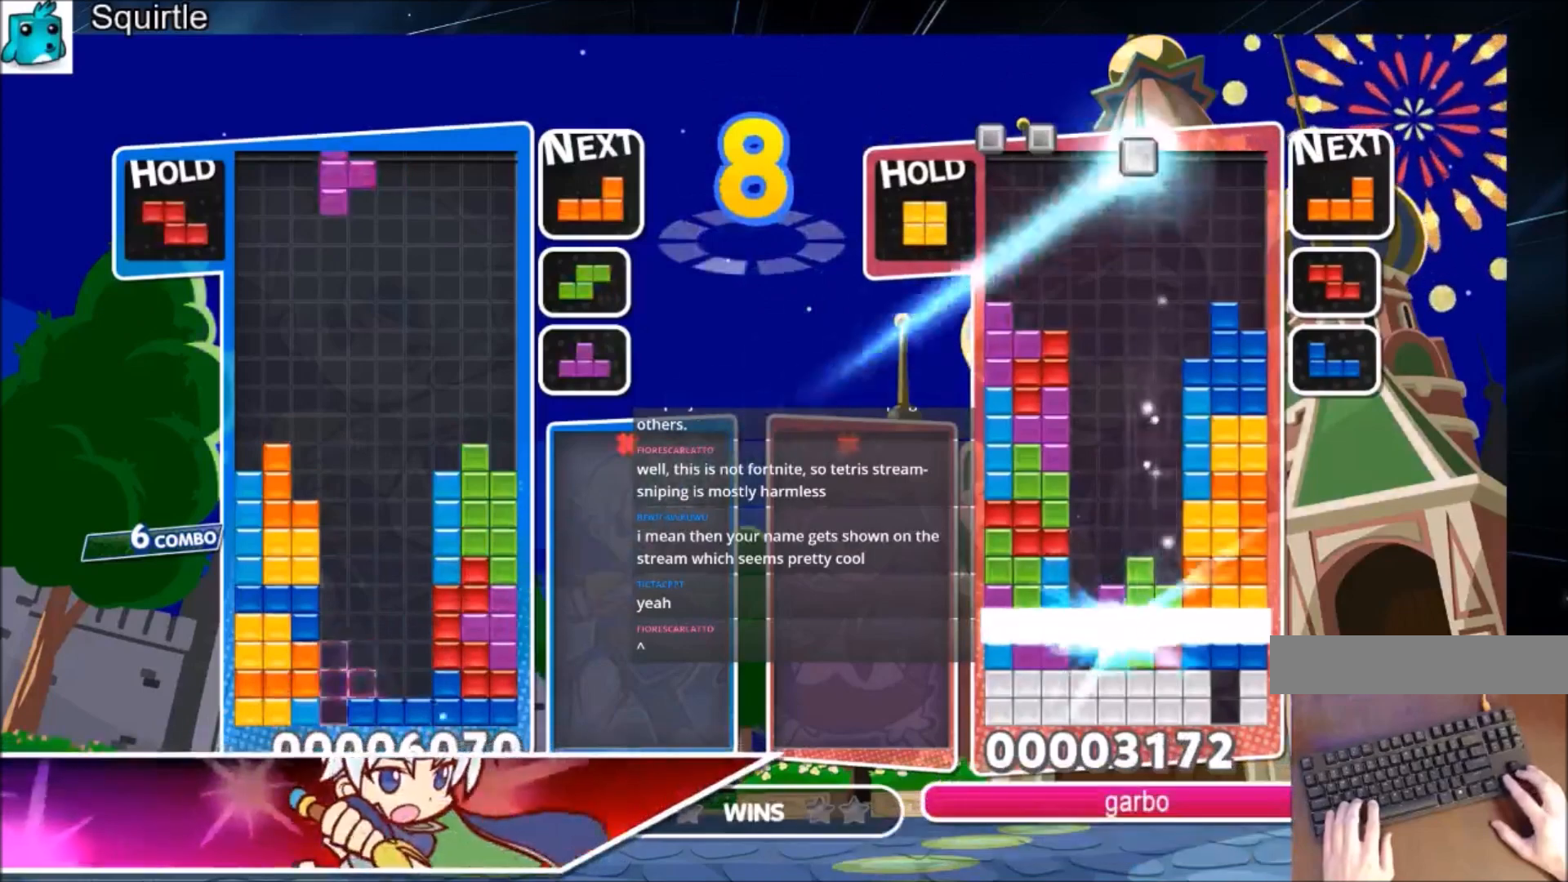
{"keys": [], "events": [[33, "down", "down"], [100, "c", "up"], [133, "left", "up"], [133, "x", "up"], [267, "down", "up"]]}
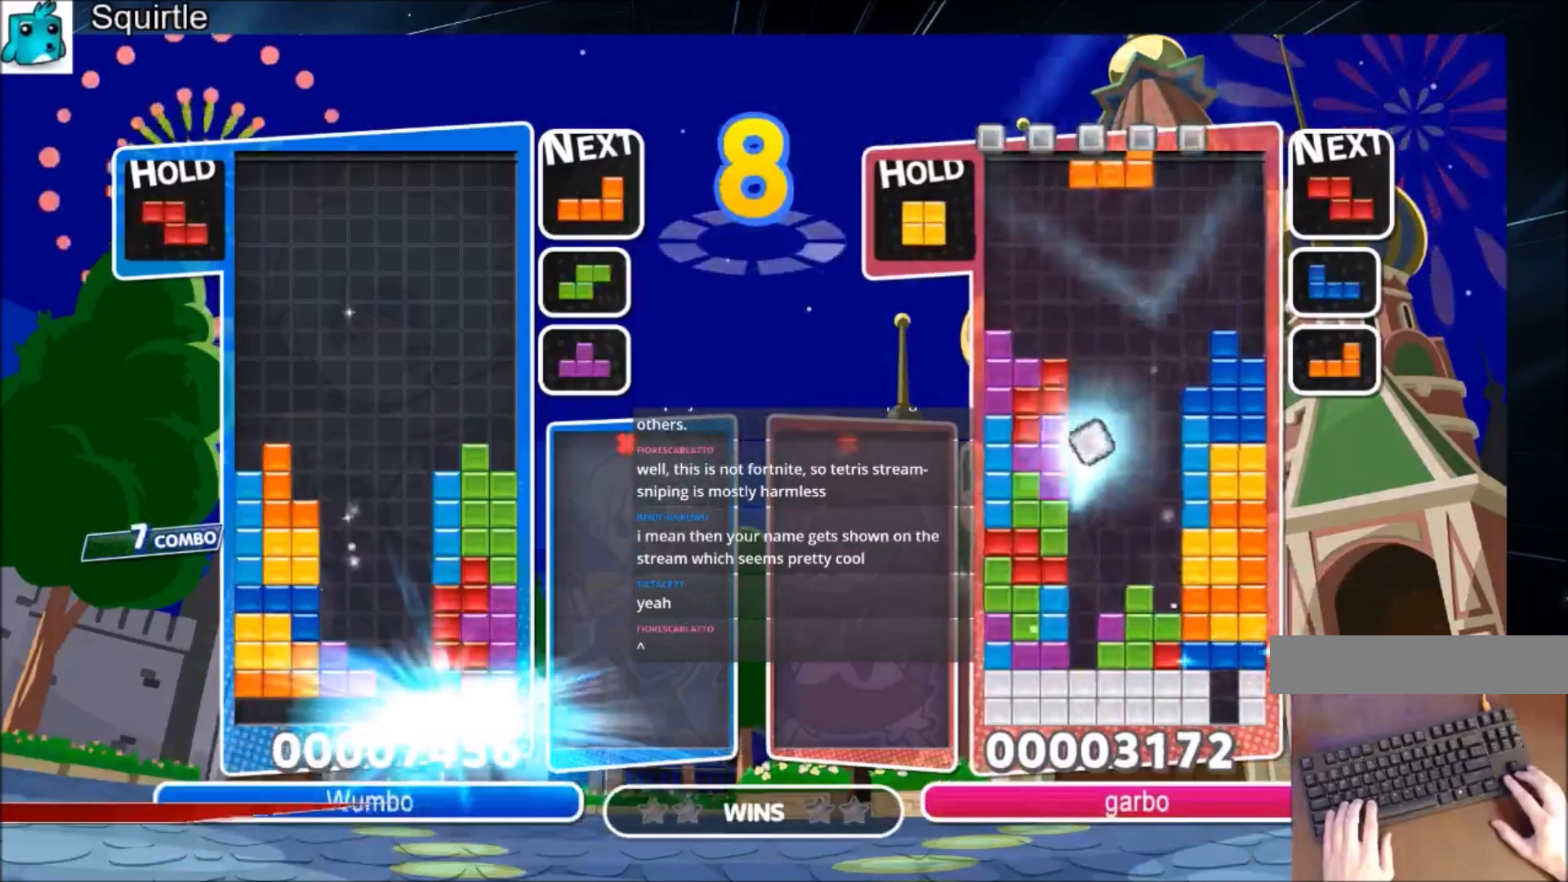
{"keys": ["c"], "events": [[434, "c", "down"]]}
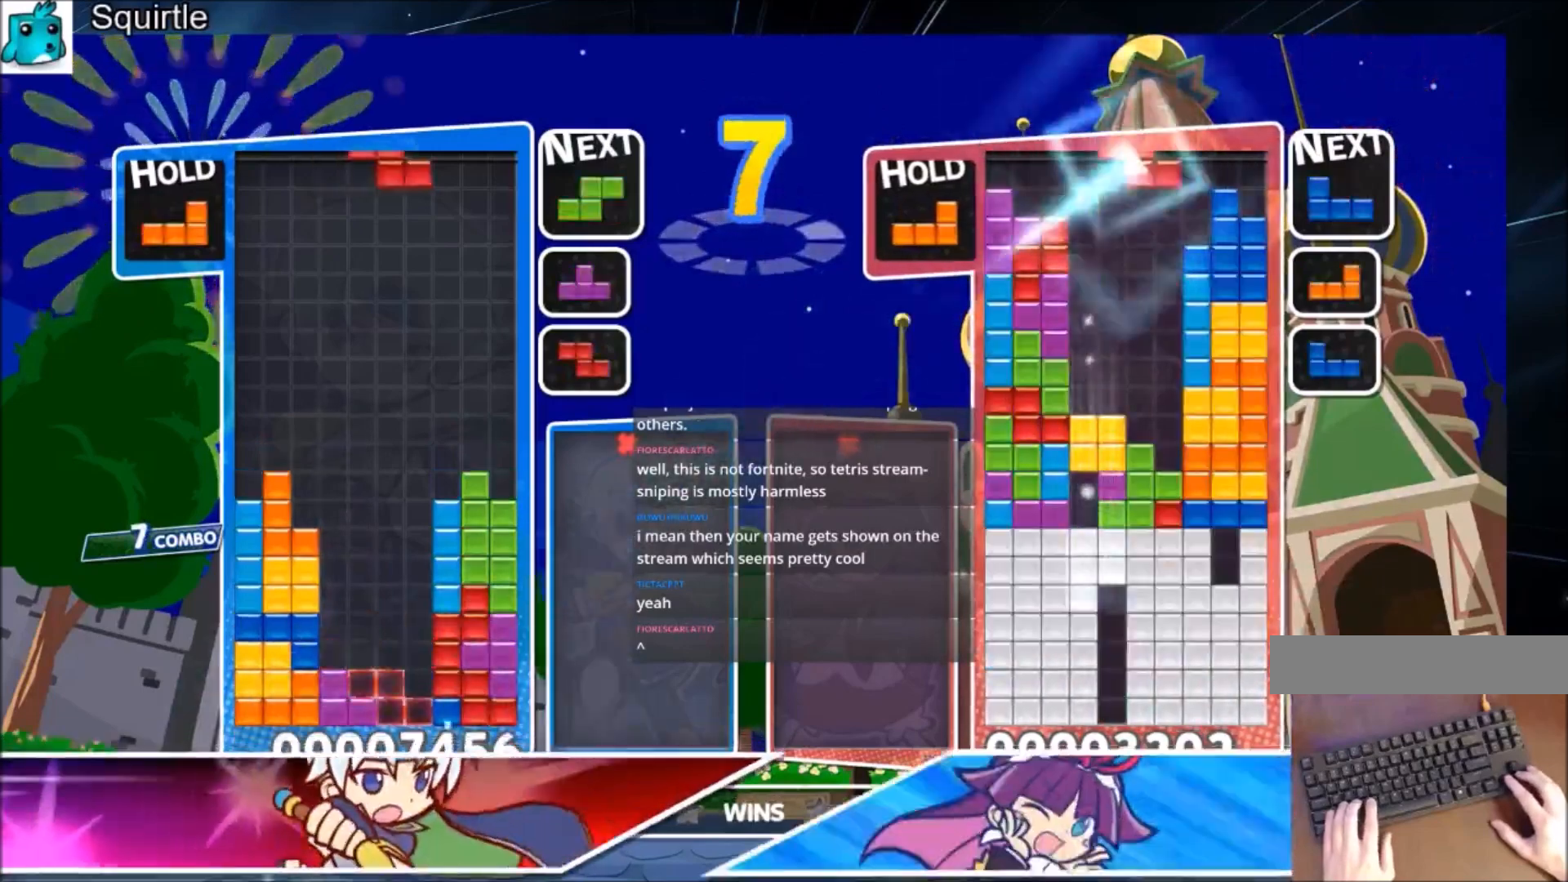
{"keys": [], "events": [[33, "right", "down"], [67, "down", "down"], [133, "c", "up"], [167, "right", "up"], [467, "down", "up"]]}
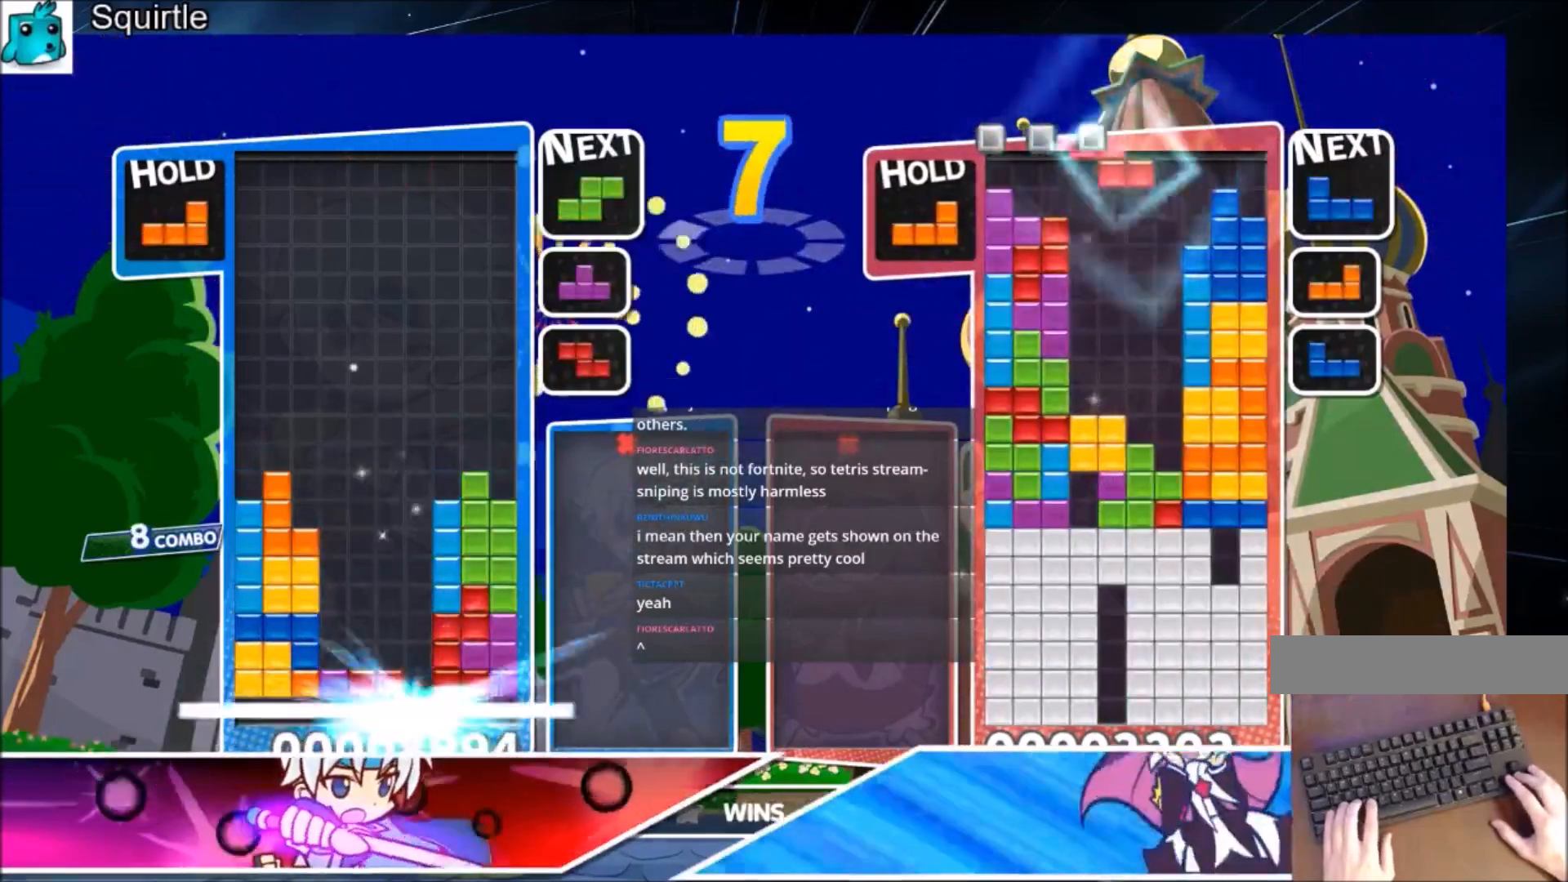
{"keys": ["c"], "events": [[468, "c", "down"]]}
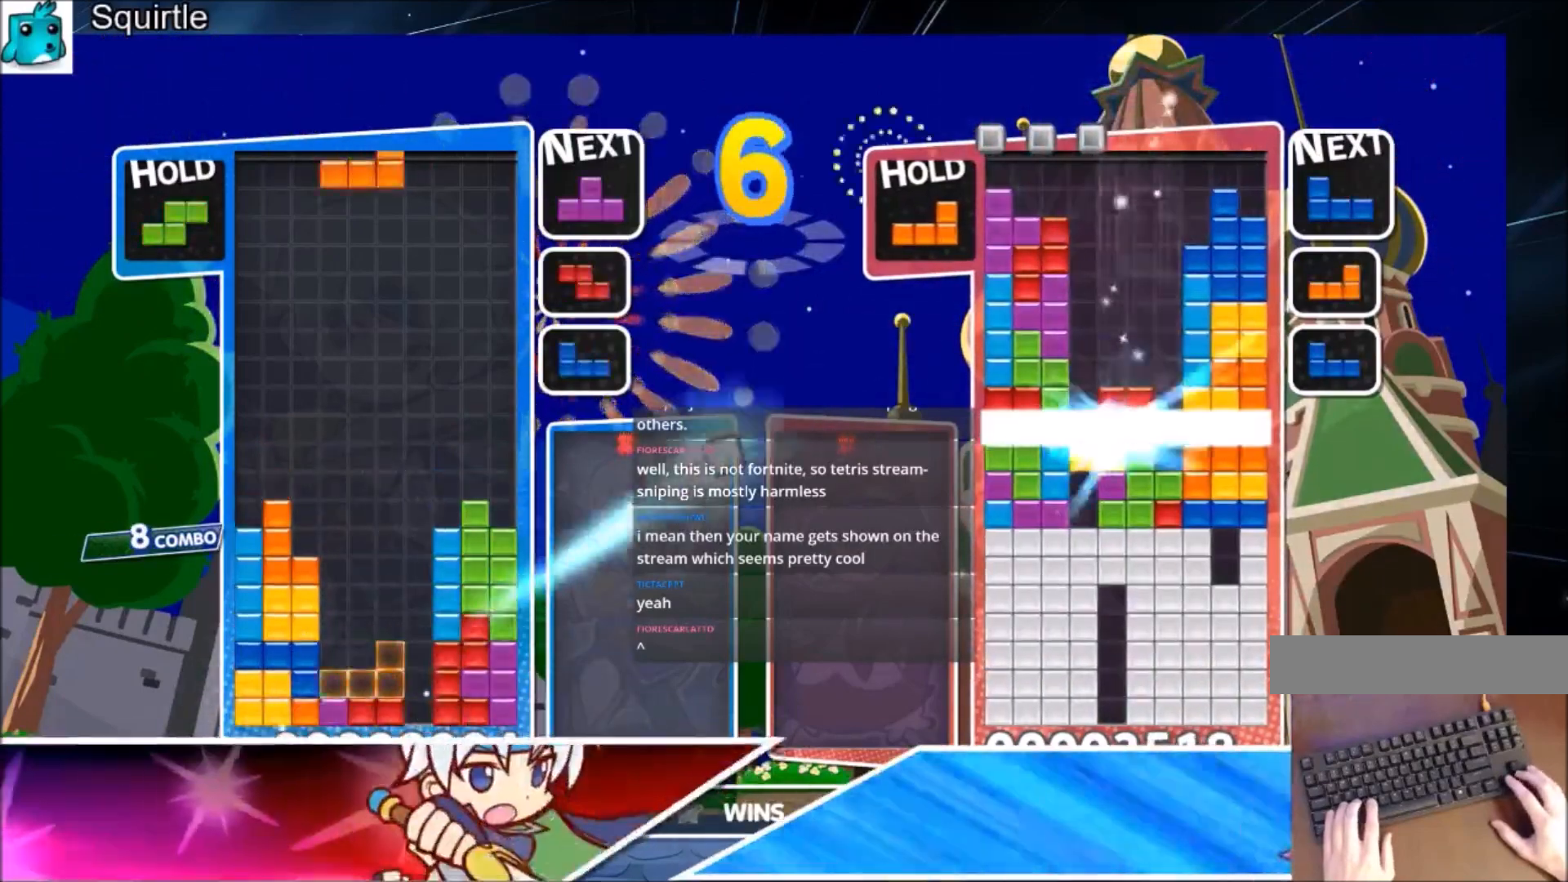
{"keys": [], "events": [[67, "right", "down"], [67, "z", "down"], [167, "right", "up"], [200, "c", "up"], [200, "right", "down"], [200, "z", "up"], [300, "down", "down"], [300, "right", "up"], [434, "down", "up"]]}
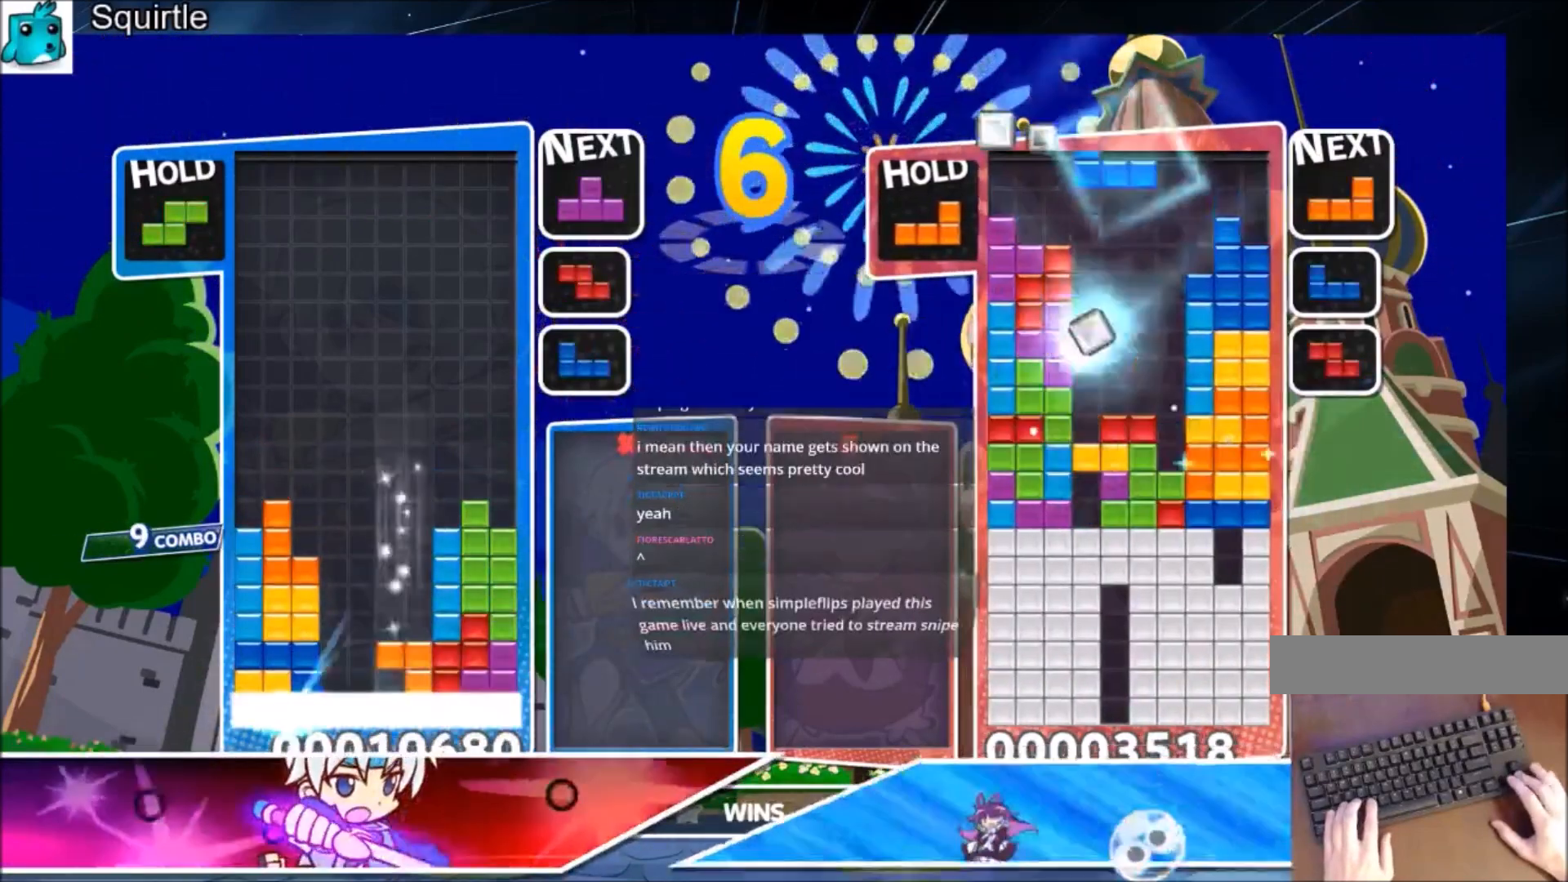
{"keys": [], "events": [[34, "down", "down"], [167, "down", "up"]]}
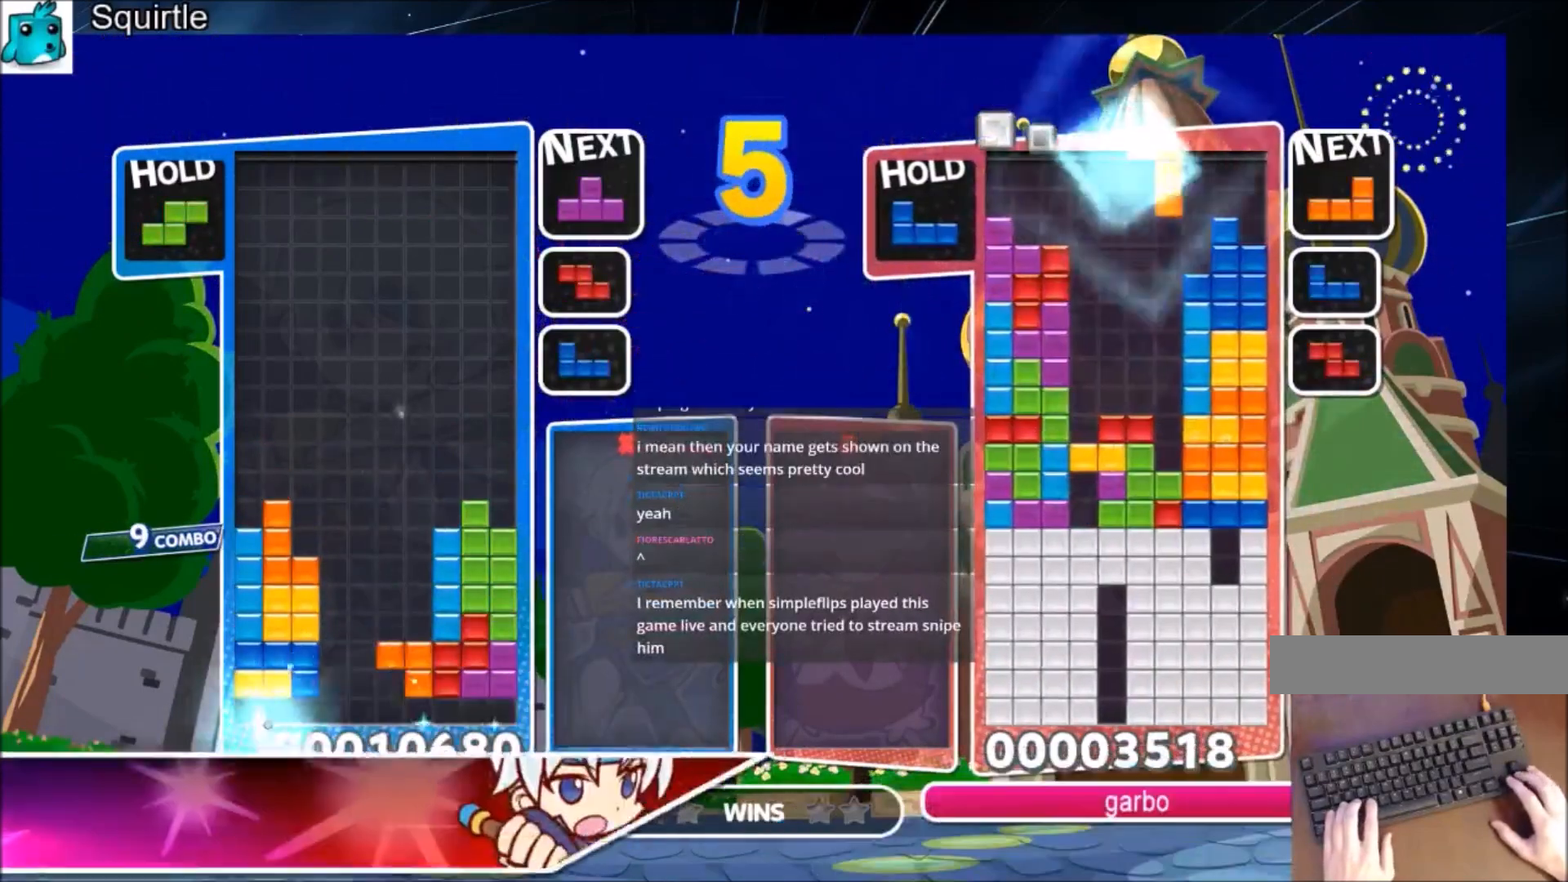
{"keys": ["down"], "events": [[267, "c", "down"], [334, "z", "down"], [367, "down", "down"], [434, "c", "up"], [500, "z", "up"]]}
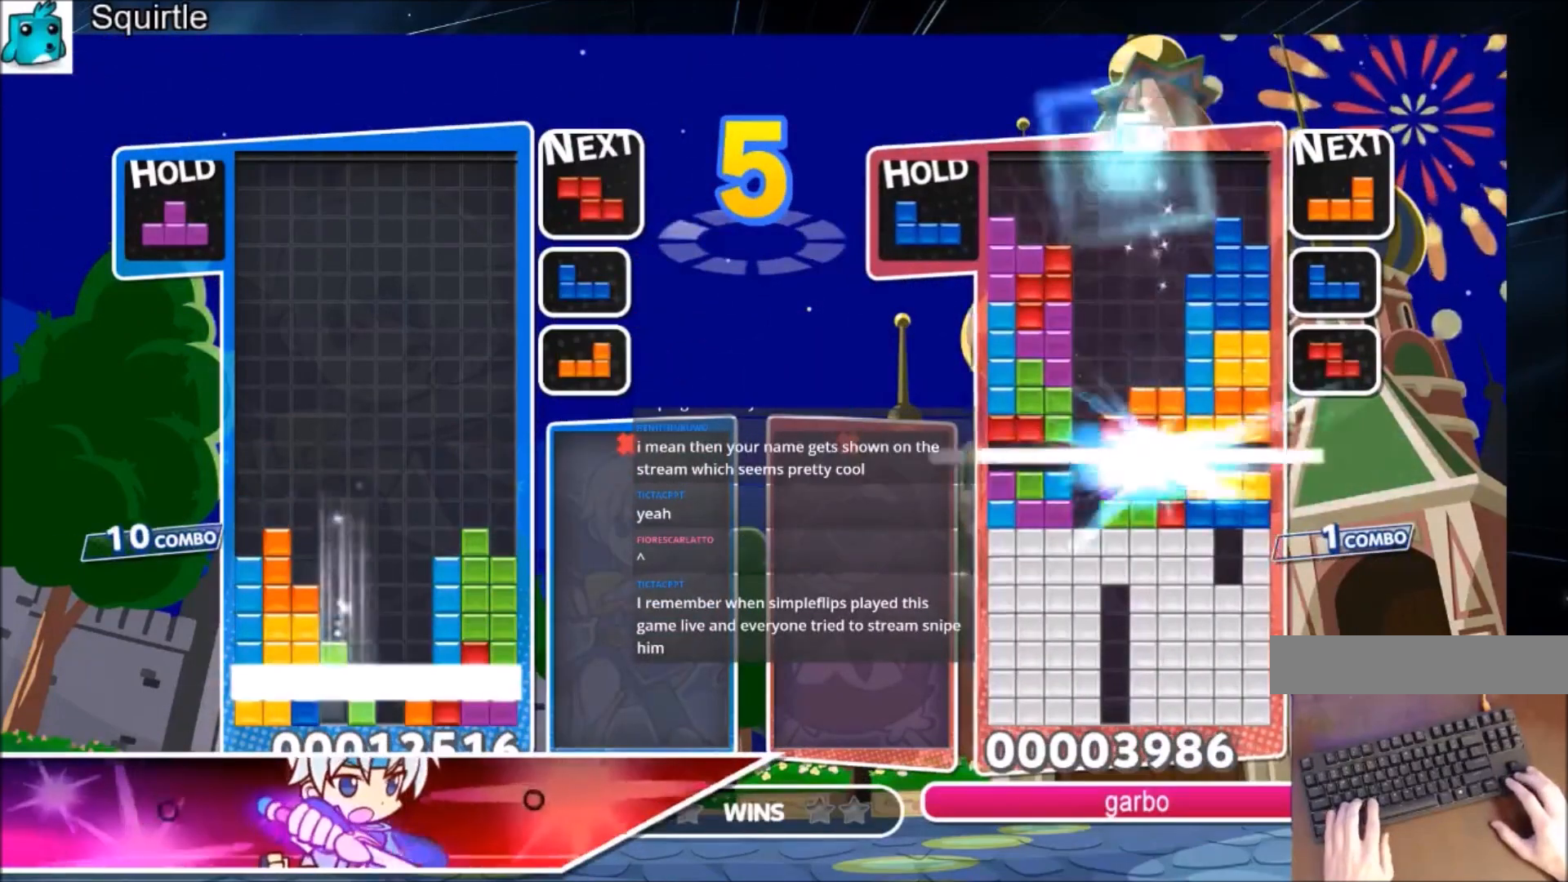
{"keys": [], "events": [[167, "down", "up"]]}
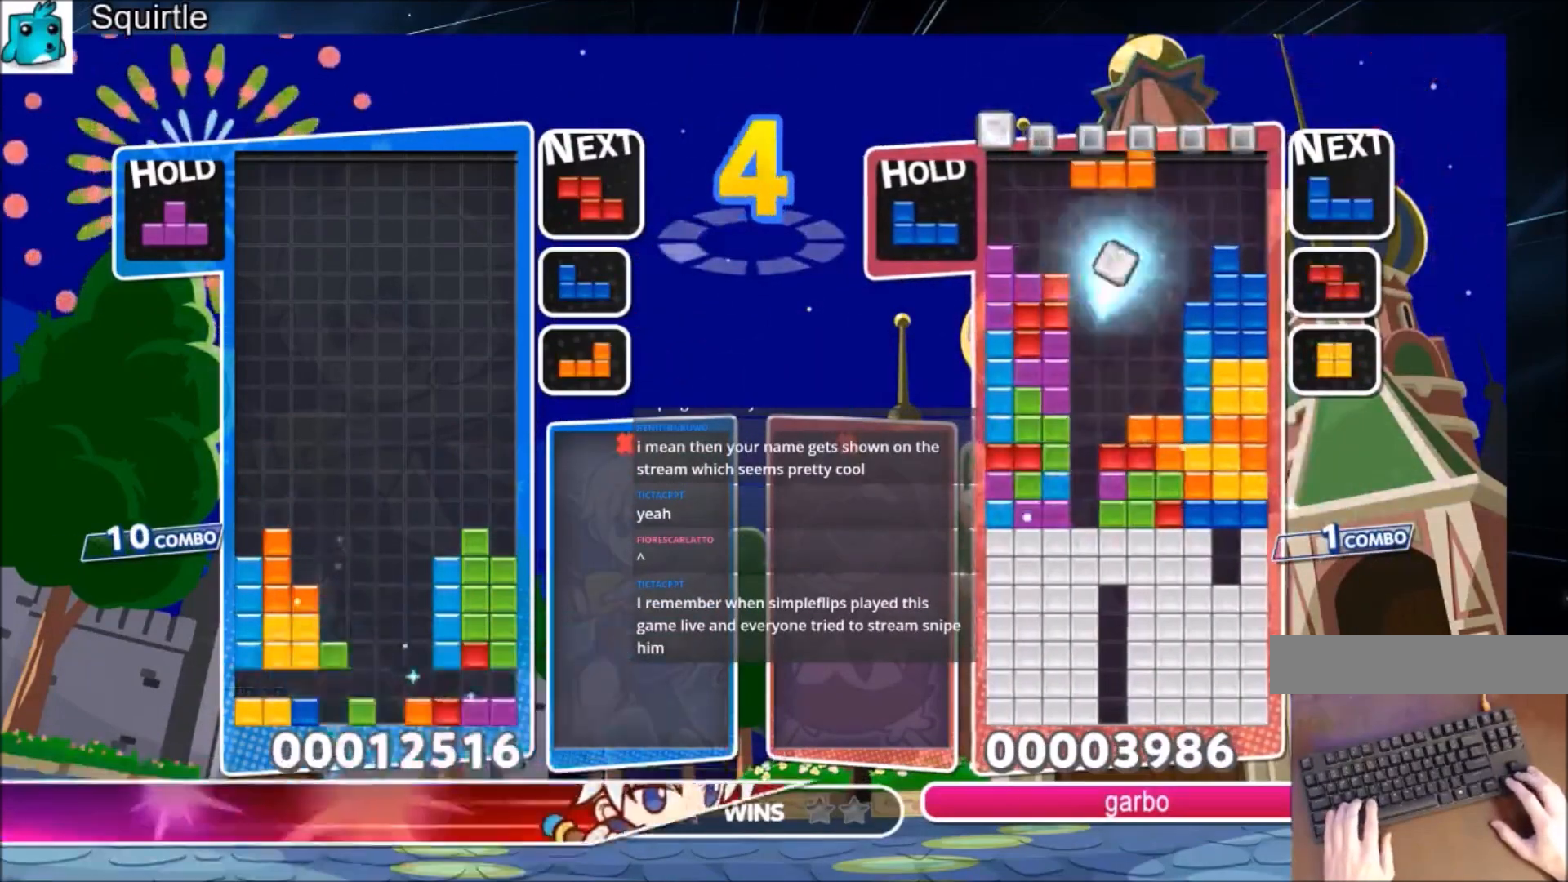
{"keys": ["x"], "events": [[267, "c", "down"], [367, "right", "down"], [367, "x", "down"], [467, "c", "up"], [467, "right", "up"], [467, "x", "up"], [500, "x", "down"]]}
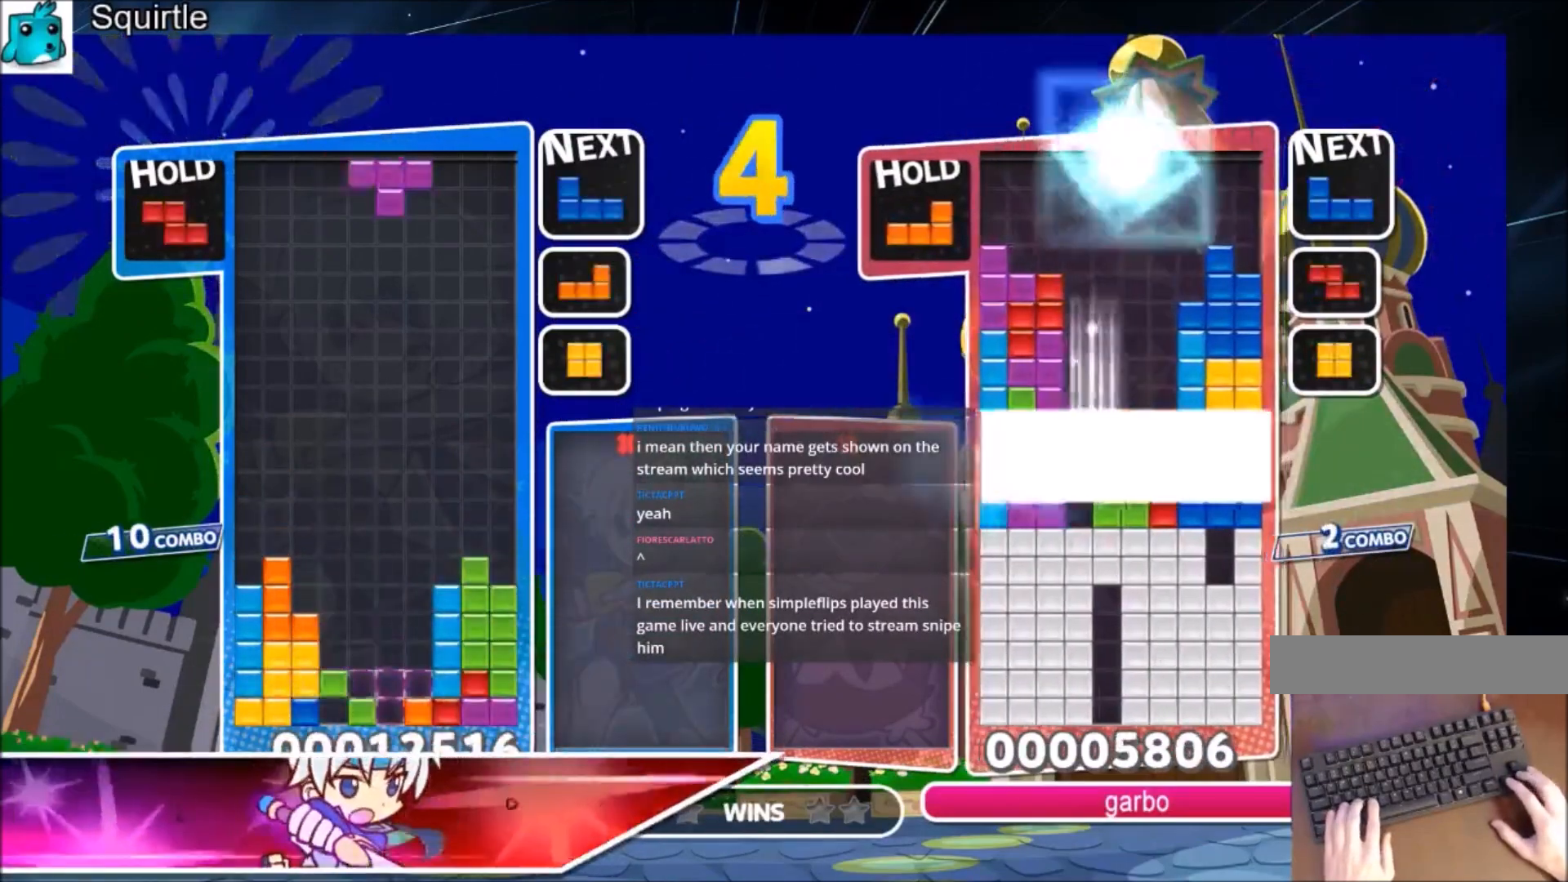
{"keys": [], "events": [[67, "down", "down"], [167, "x", "up"], [201, "down", "up"]]}
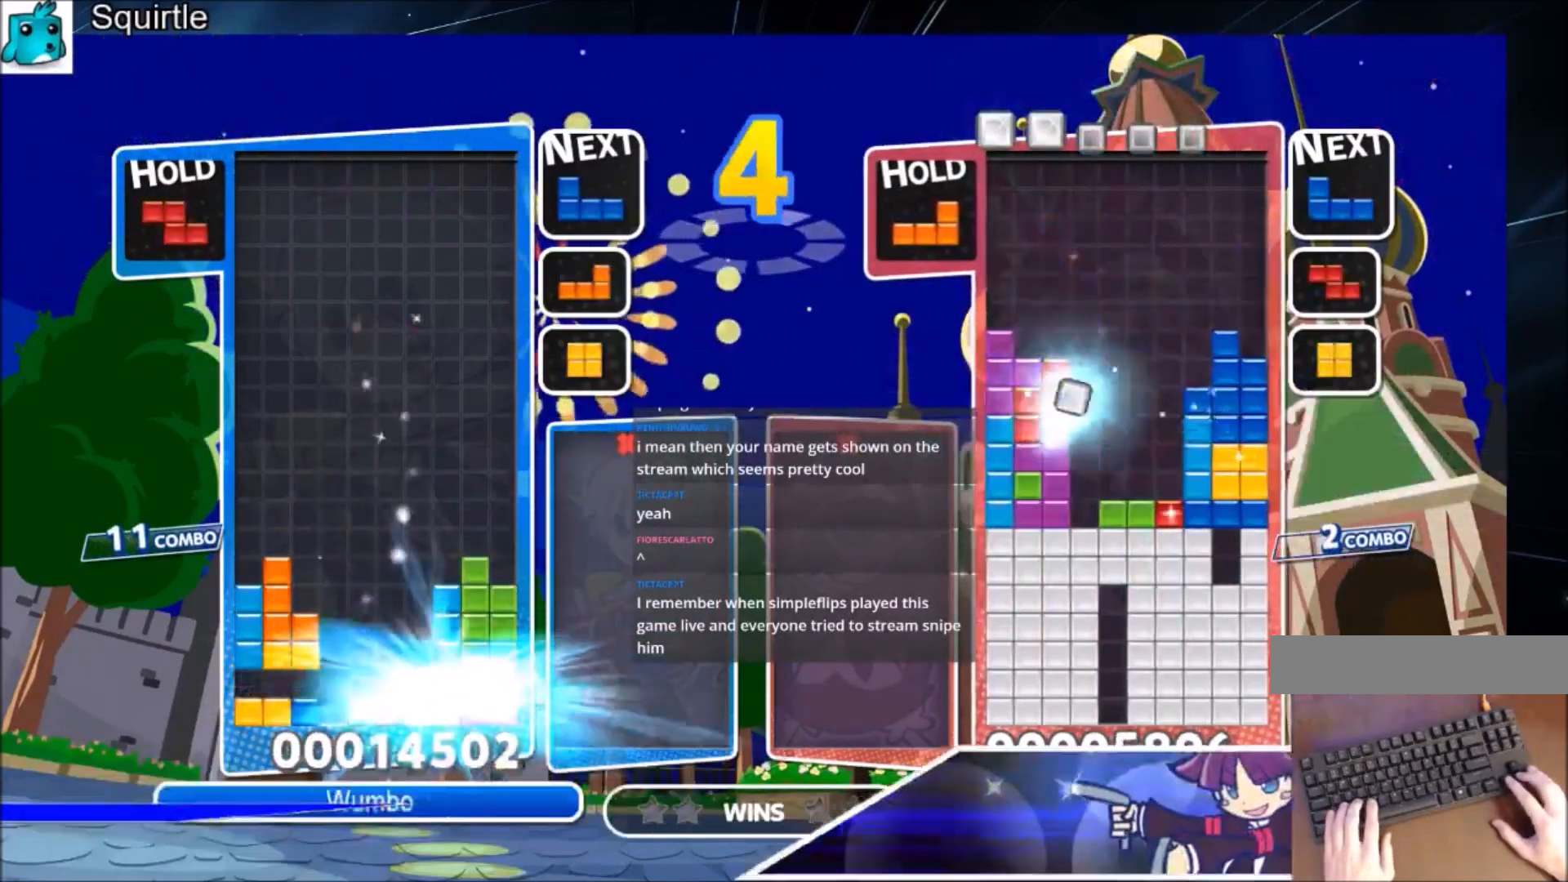
{"keys": ["left", "x"], "events": [[500, "left", "down"], [500, "x", "down"]]}
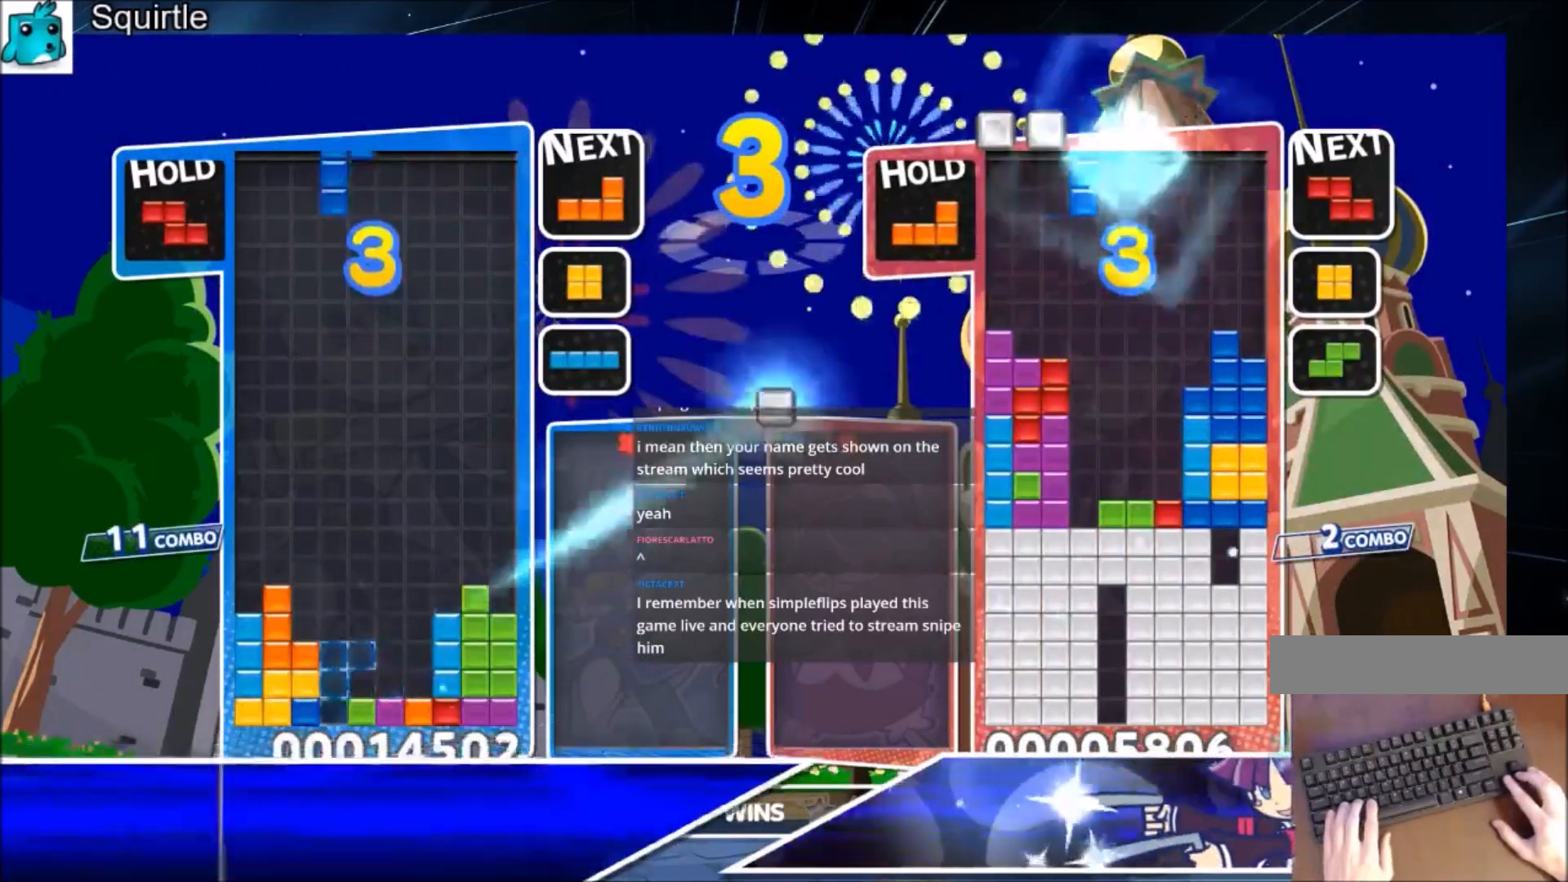
{"keys": ["up"], "events": [[34, "down", "down"], [100, "left", "up"], [134, "down", "up"], [134, "x", "up"], [267, "up", "down"]]}
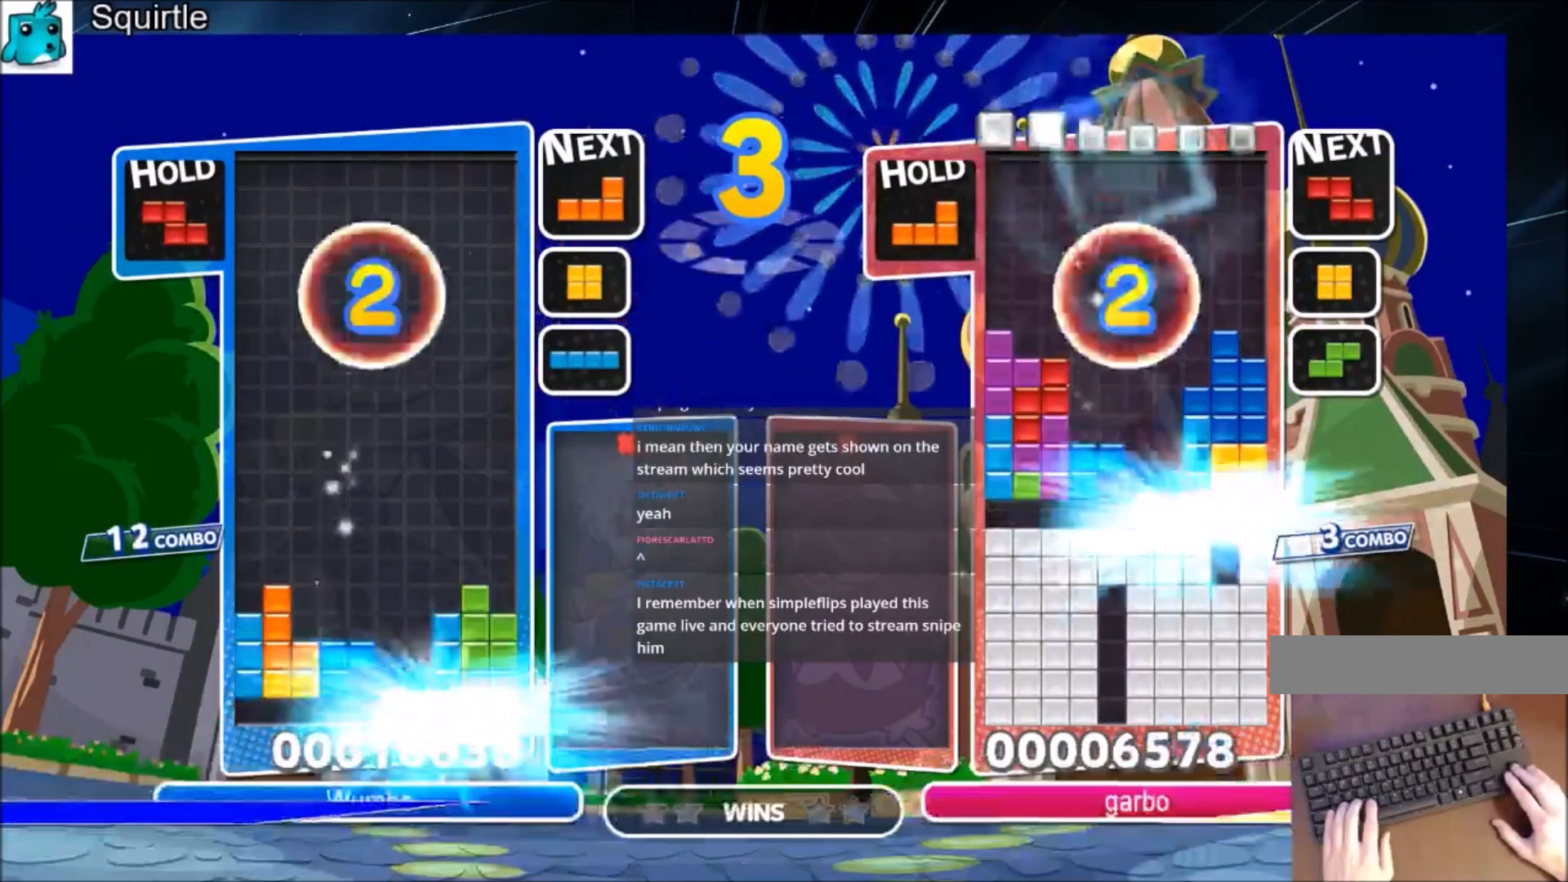
{"keys": ["right", "up"], "events": [[334, "right", "down"], [334, "z", "down"], [400, "right", "up"], [467, "right", "down"], [467, "z", "up"]]}
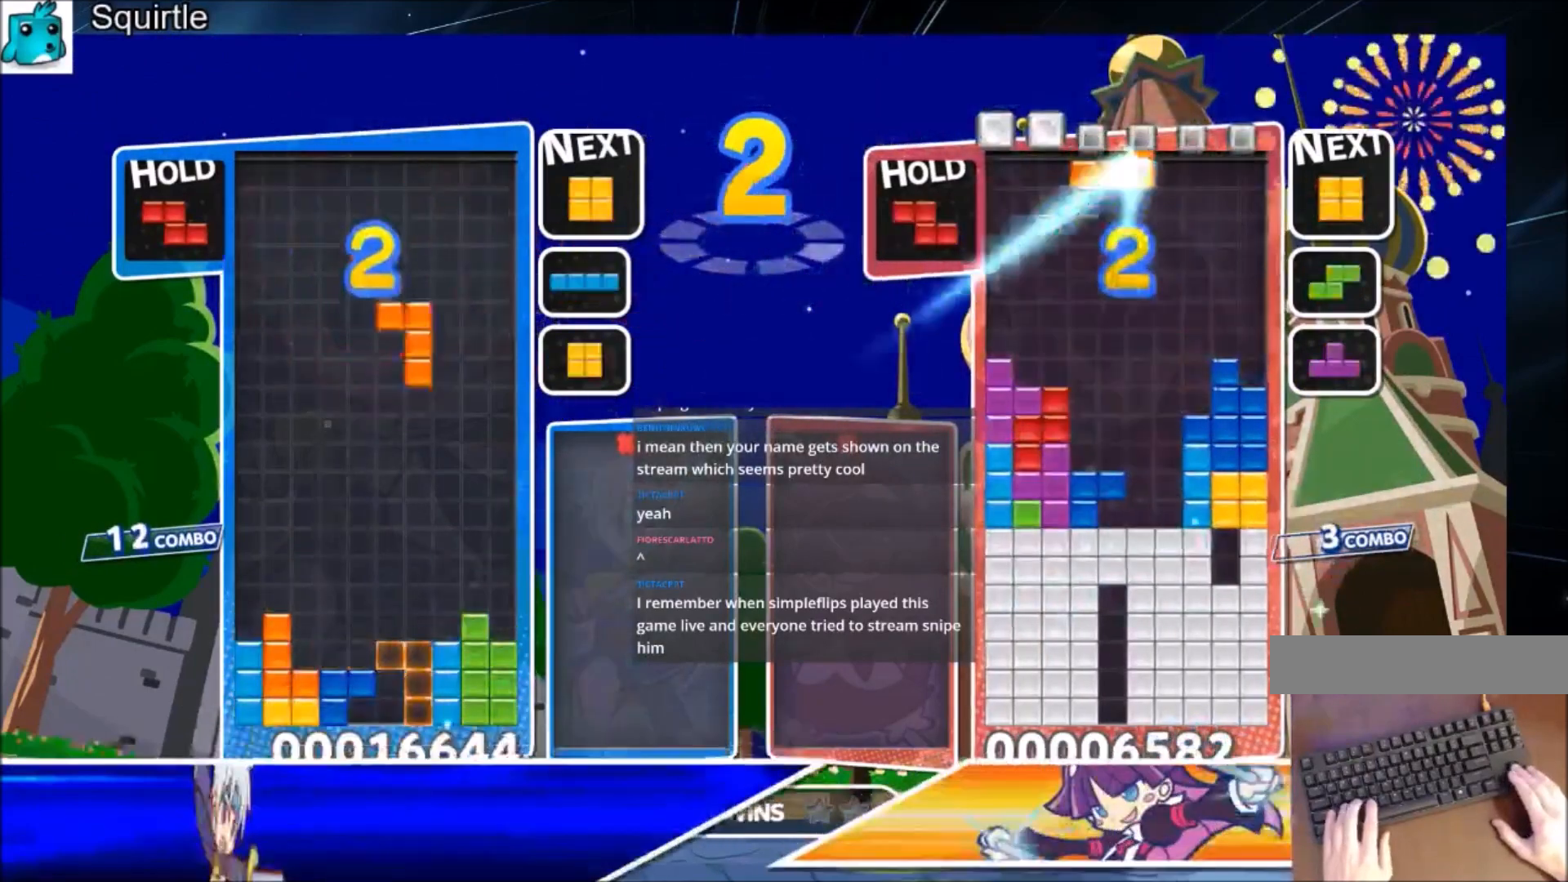
{"keys": ["down", "x"], "events": [[67, "right", "up"], [434, "up", "up"], [434, "x", "down"], [501, "down", "down"]]}
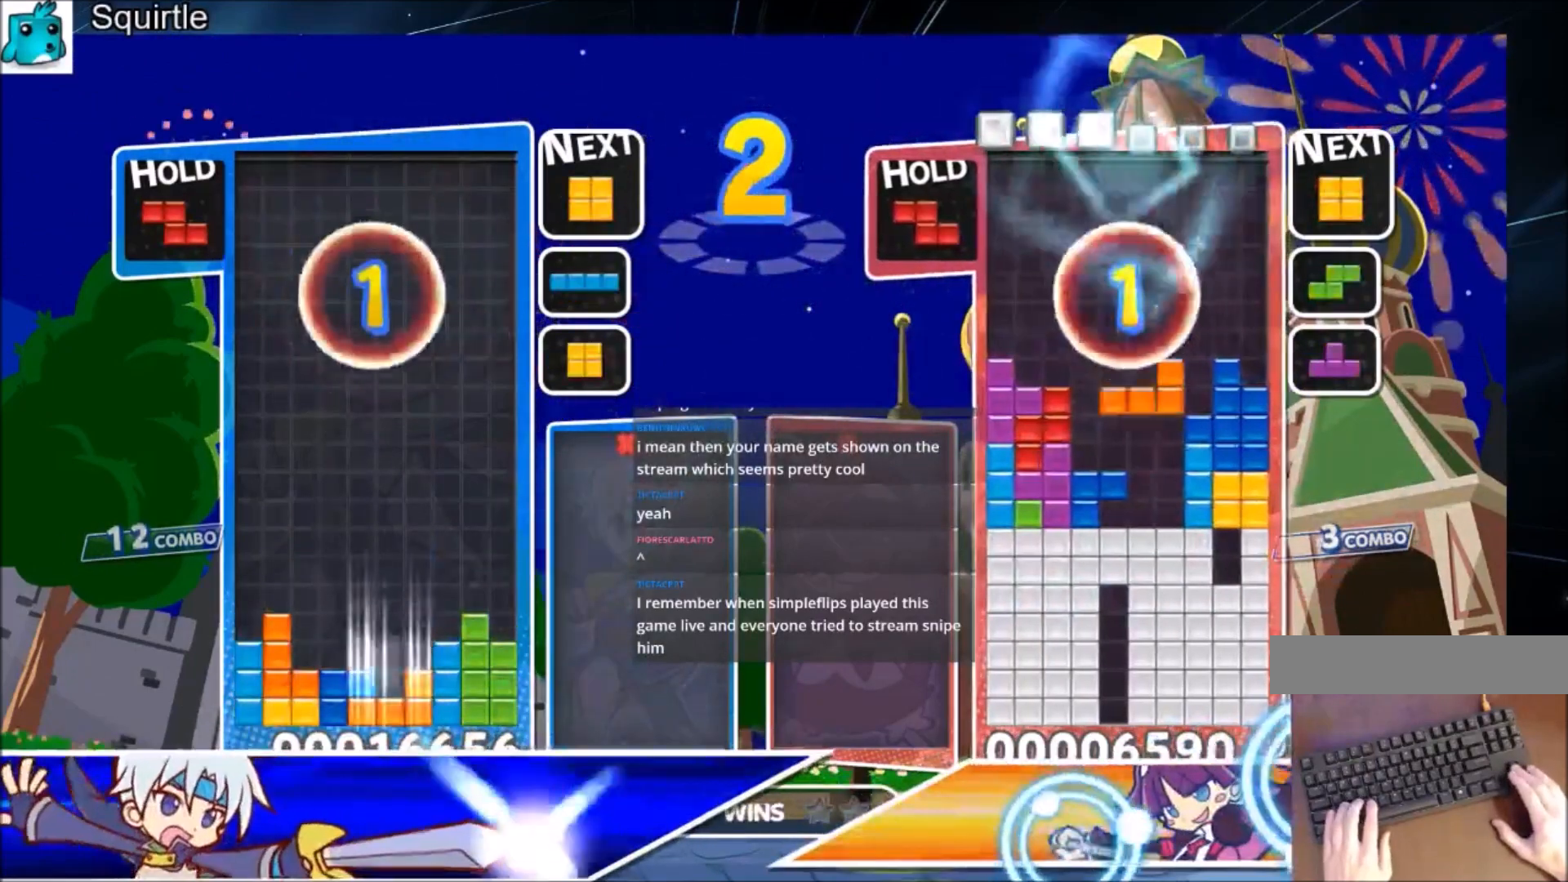
{"keys": [], "events": [[133, "down", "up"], [133, "x", "up"]]}
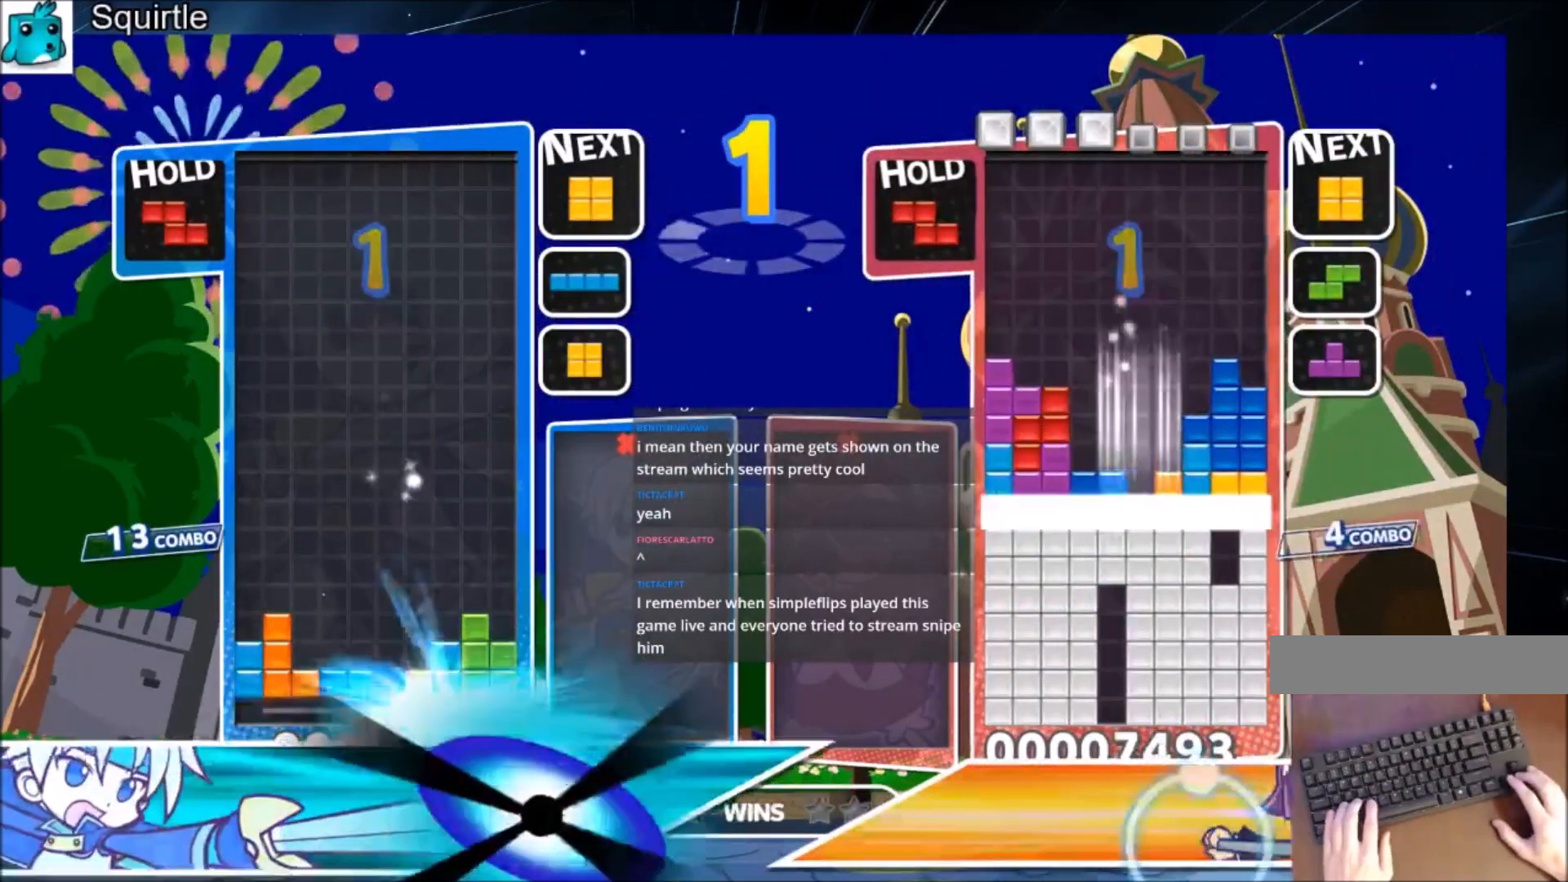
{"keys": ["c", "right"], "events": [[468, "c", "down"], [468, "right", "down"]]}
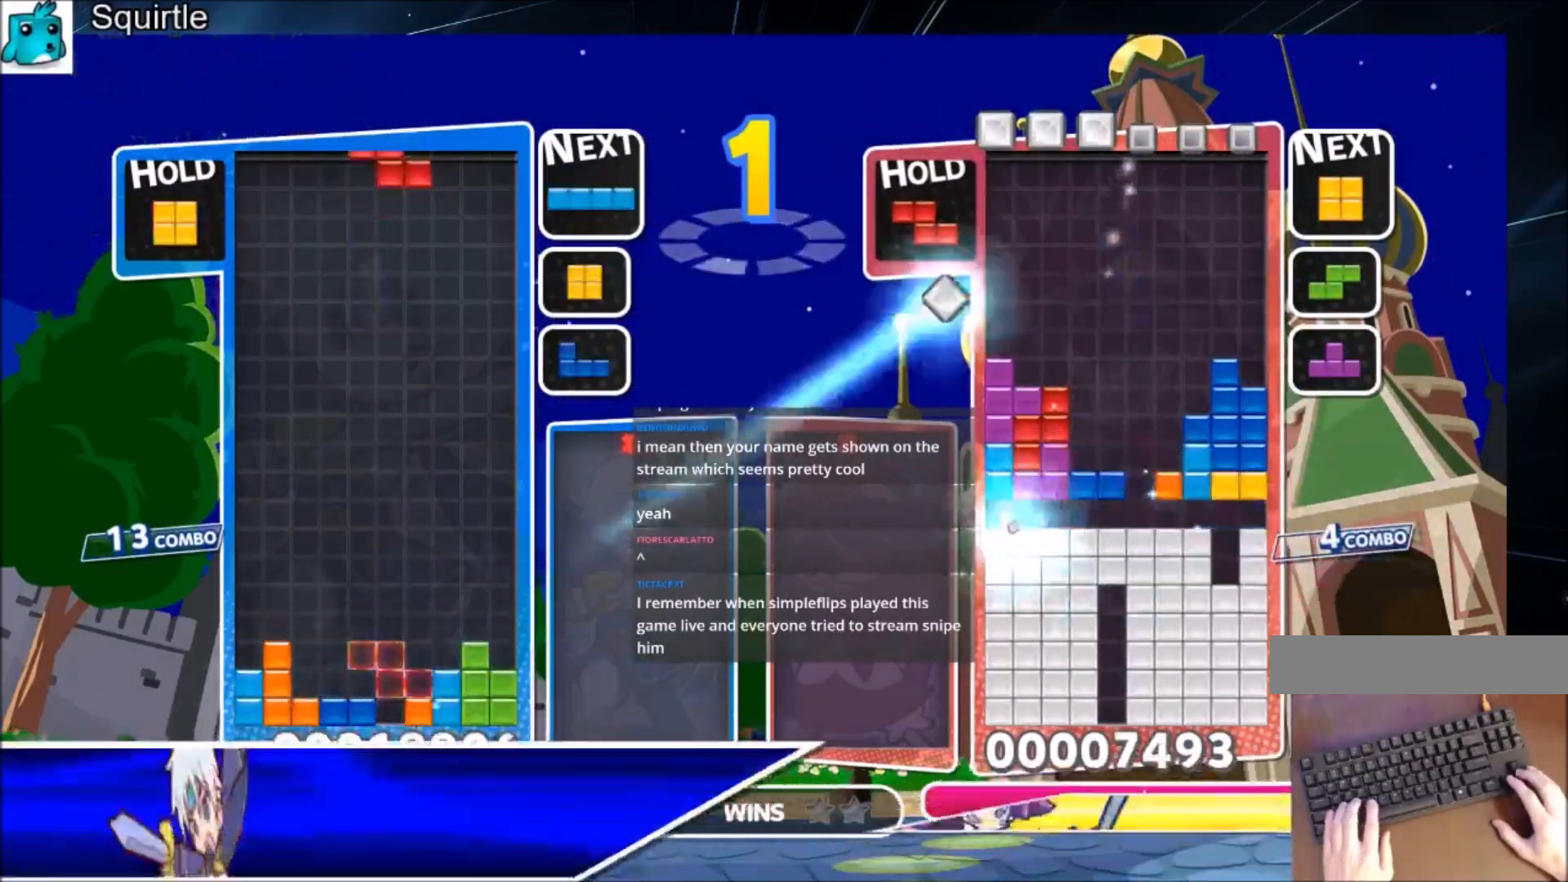
{"keys": [], "events": [[33, "x", "down"], [67, "c", "up"], [67, "right", "up"], [133, "x", "up"], [200, "up", "down"], [400, "up", "up"]]}
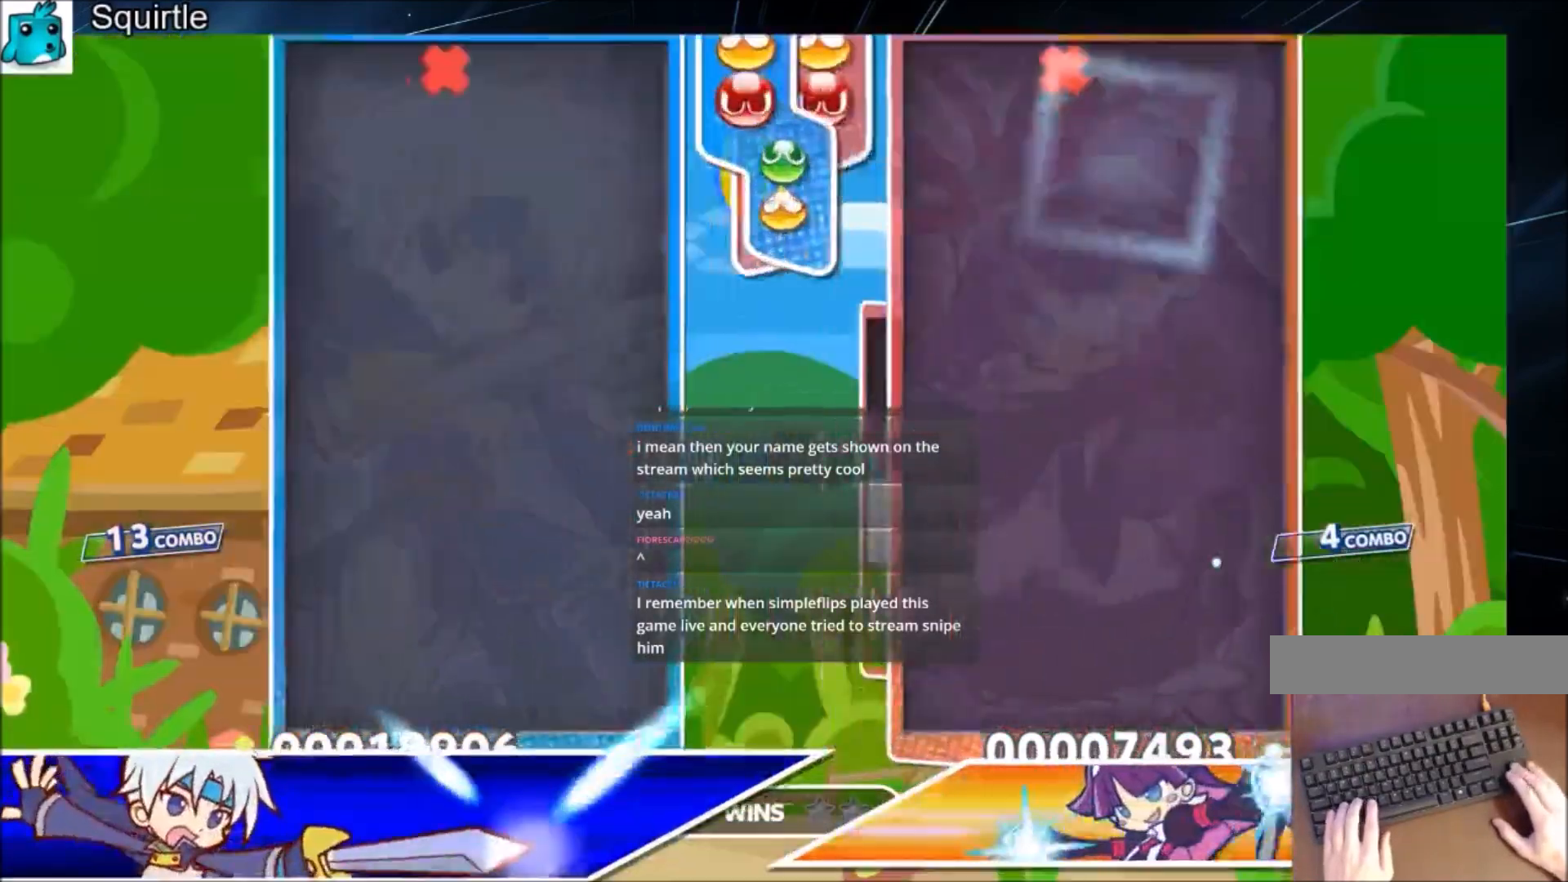
{"keys": ["left", "up", "x"], "events": [[434, "left", "down"], [434, "up", "down"], [501, "x", "down"]]}
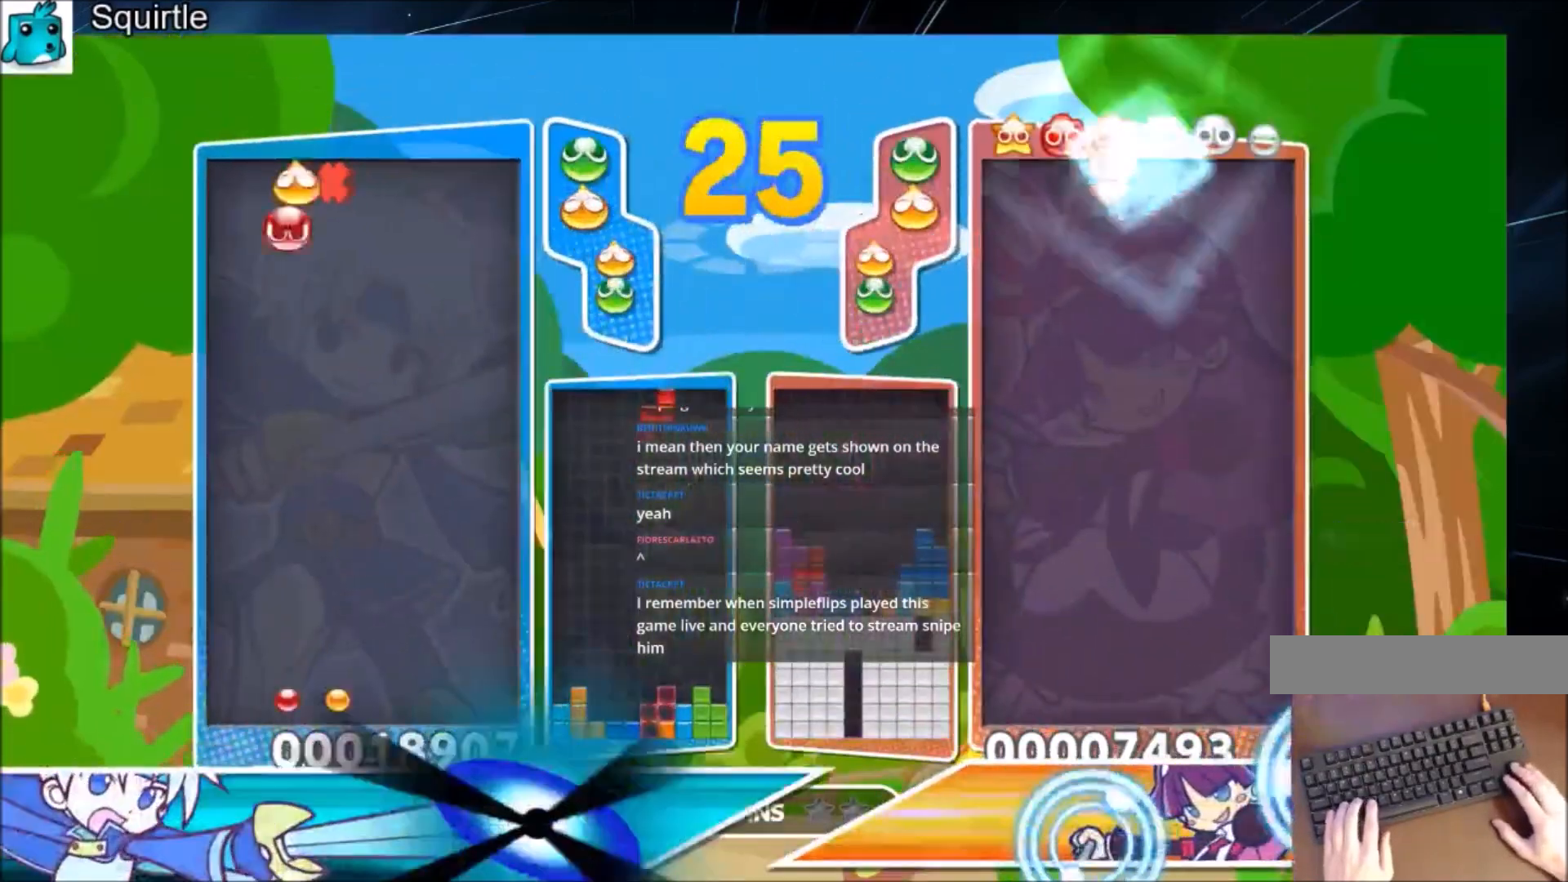
{"keys": ["up"], "events": [[100, "x", "up"], [200, "x", "down"], [334, "x", "up"], [467, "left", "up"]]}
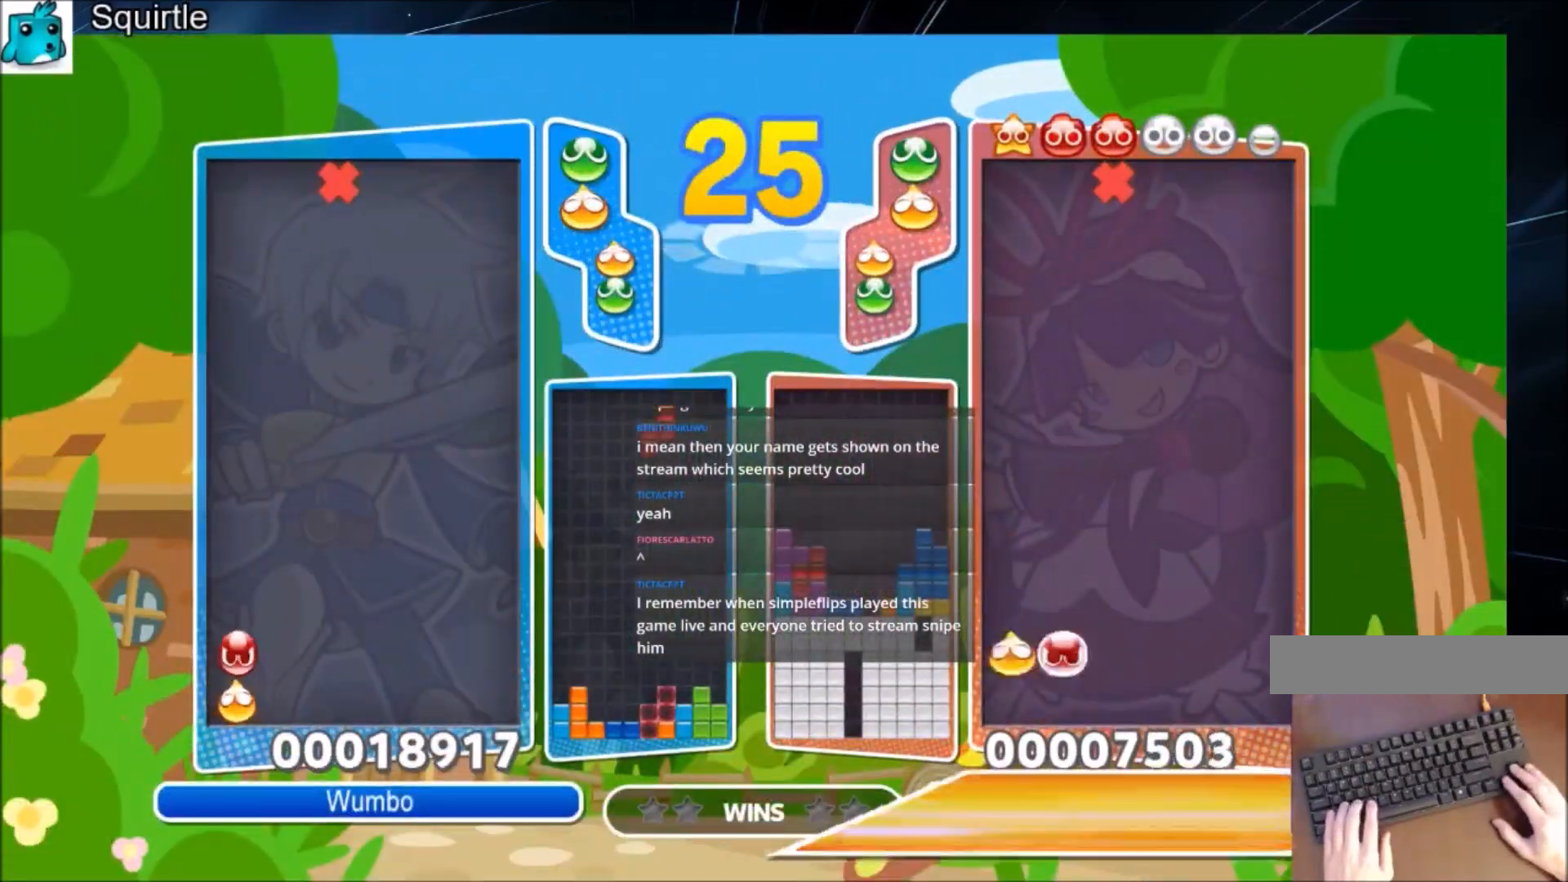
{"keys": [], "events": [[34, "up", "up"]]}